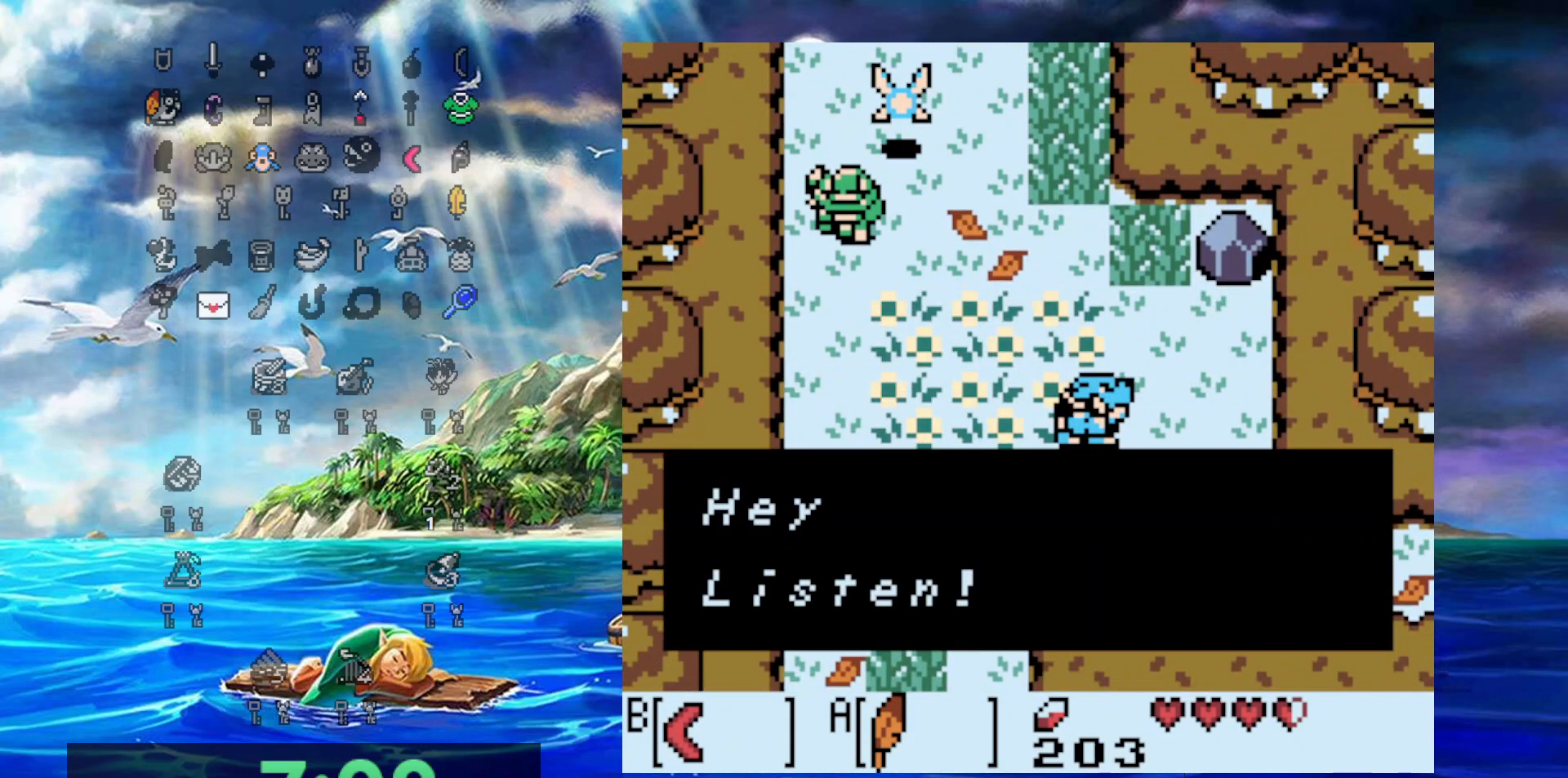
Gameplay with a controller (Nintendo layout); each line is a JSON object with the inputs held at the frame after it. "events" lists button and stick changes between this image and that frame as [ms after this image, input, new state], when the widget could be followed in between. Not read: L3 R3.
{"buttons": ["DPAD_DOWN"], "events": [[150, "B", "down"], [400, "B", "up"]]}
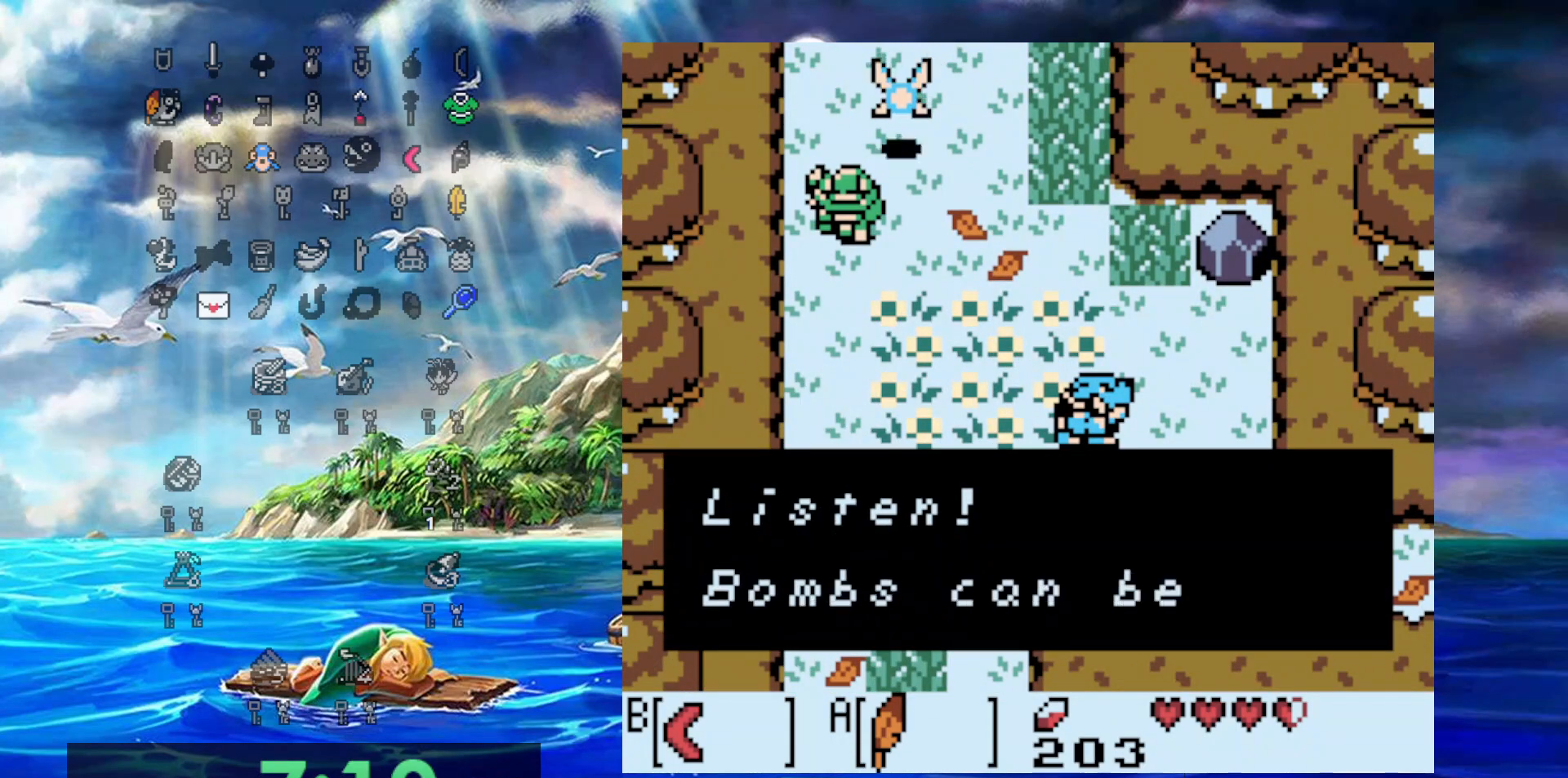
{"buttons": ["DPAD_DOWN"], "events": [[67, "B", "down"], [283, "B", "up"], [367, "B", "down"], [500, "B", "up"]]}
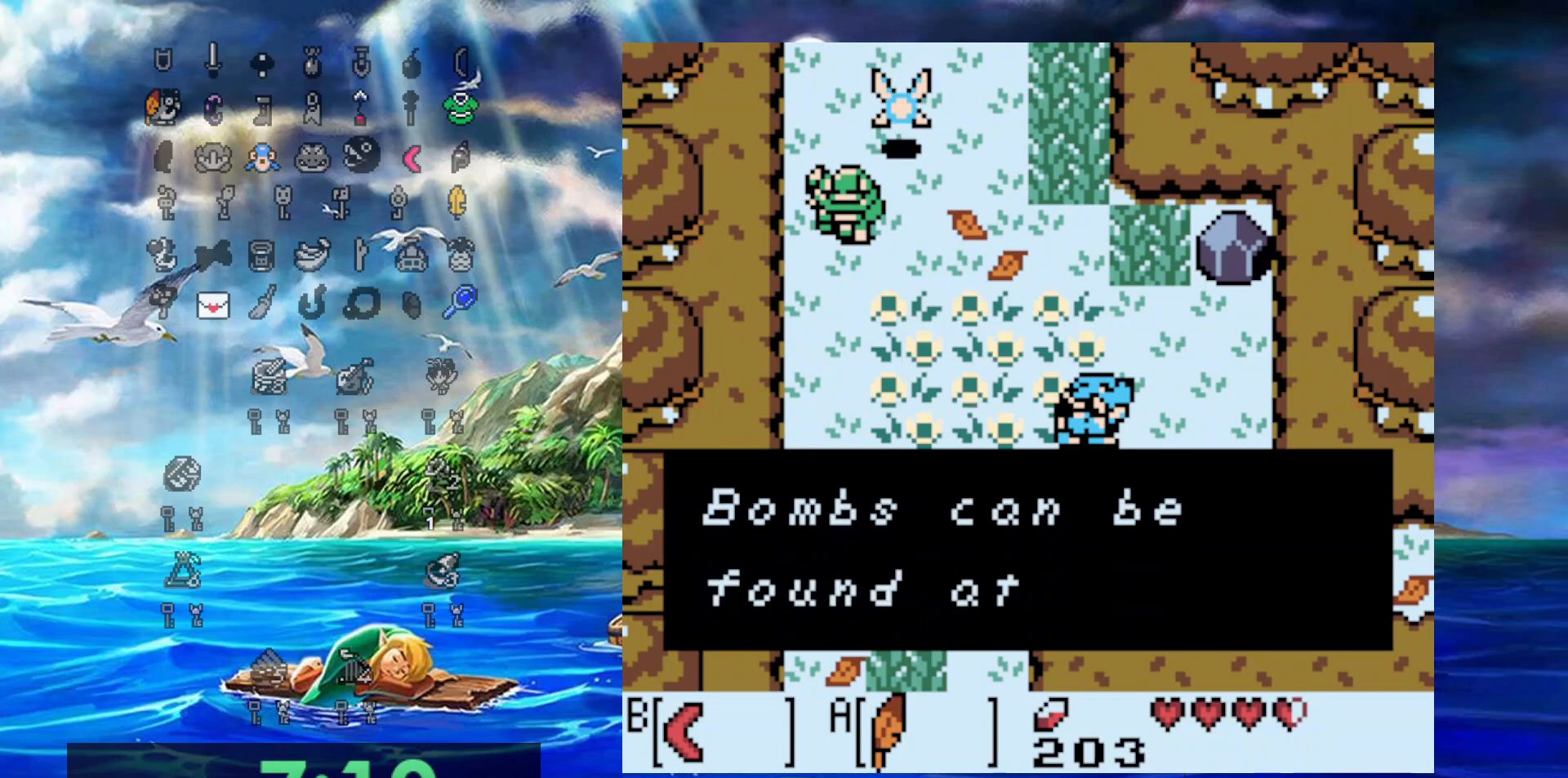
{"buttons": ["DPAD_DOWN"], "events": [[100, "B", "down"], [217, "B", "up"], [283, "B", "down"], [450, "B", "up"]]}
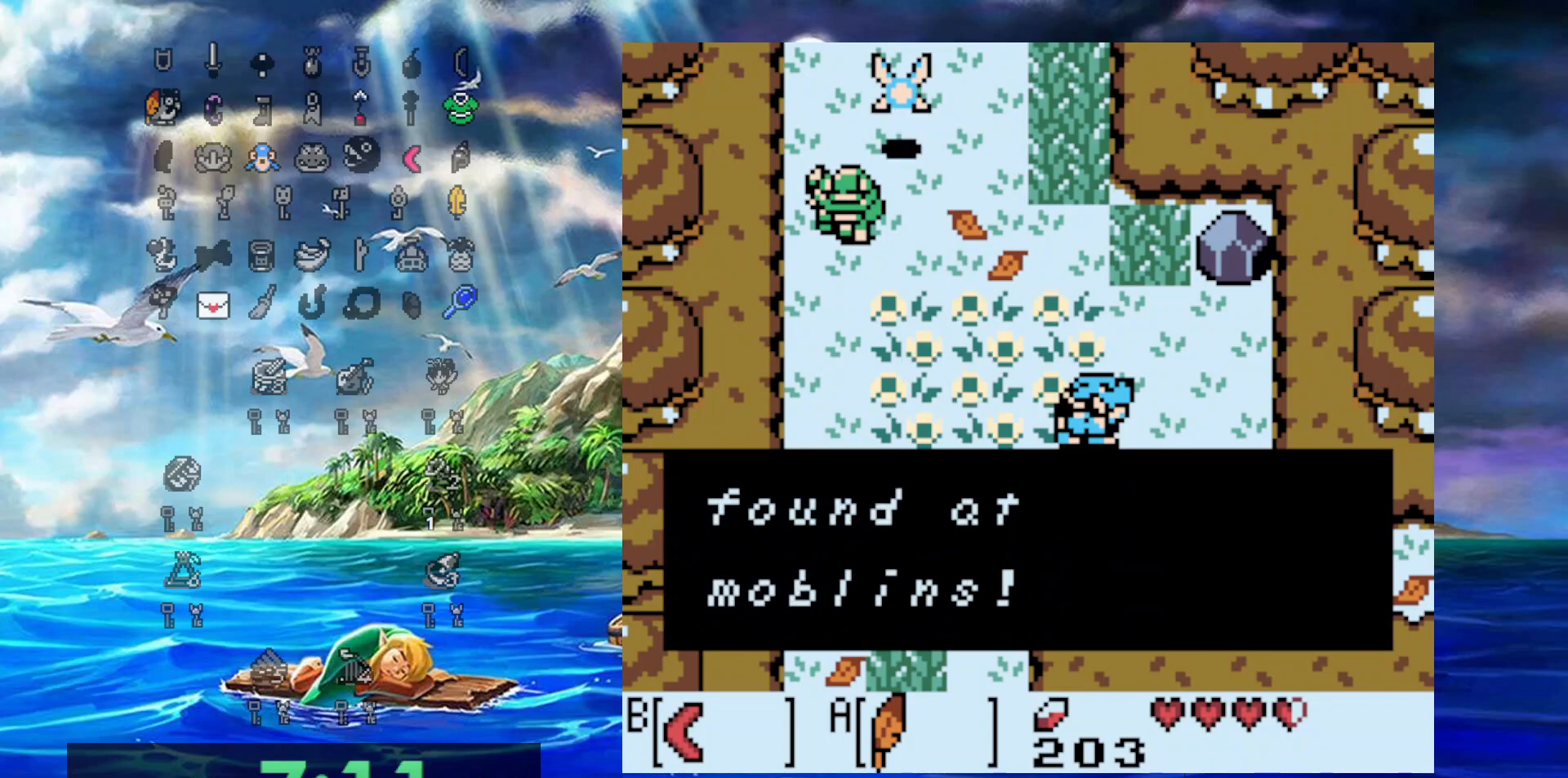
{"buttons": ["DPAD_DOWN"], "events": [[67, "B", "down"], [317, "B", "up"]]}
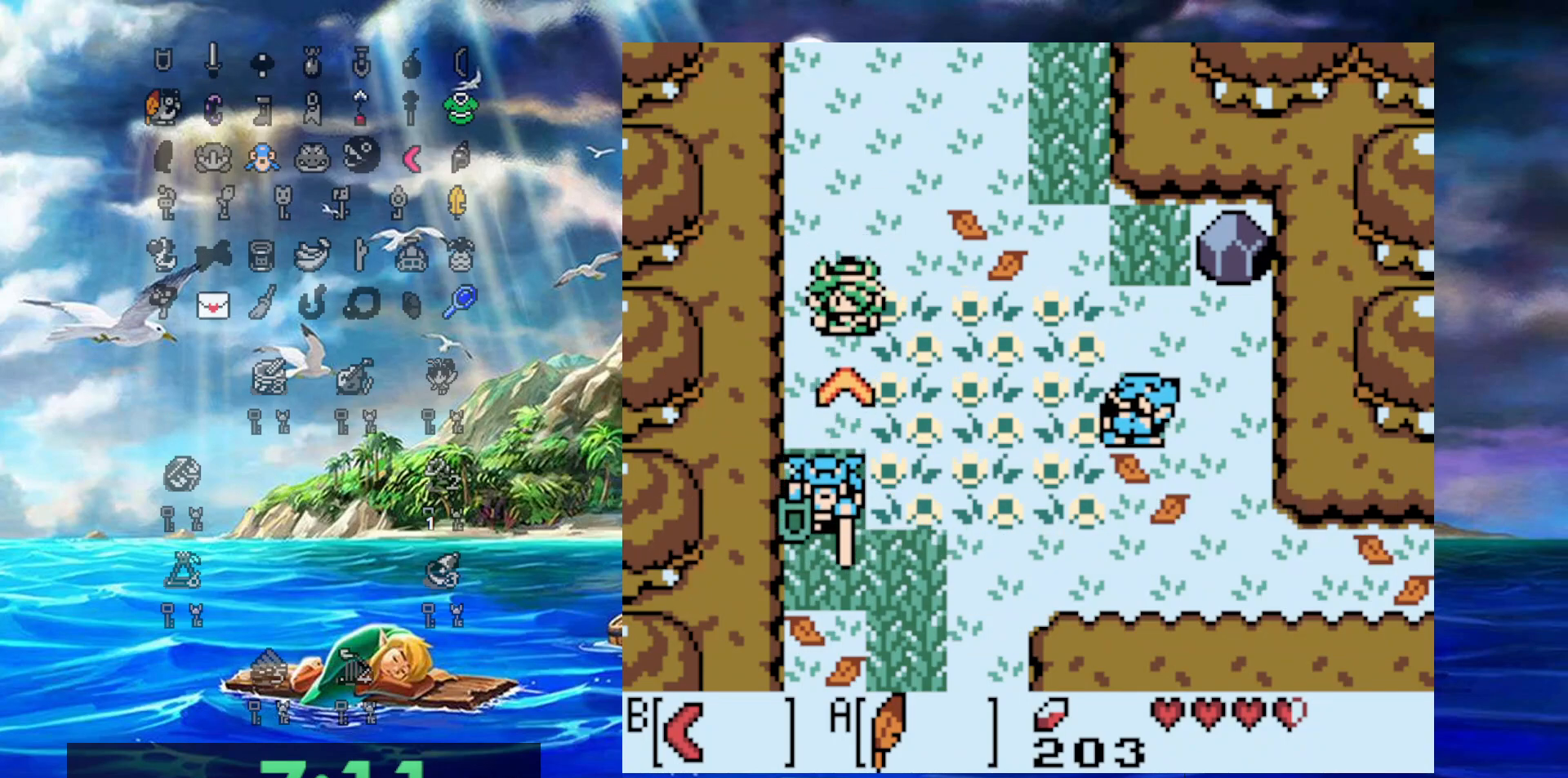
{"buttons": ["DPAD_DOWN"], "events": []}
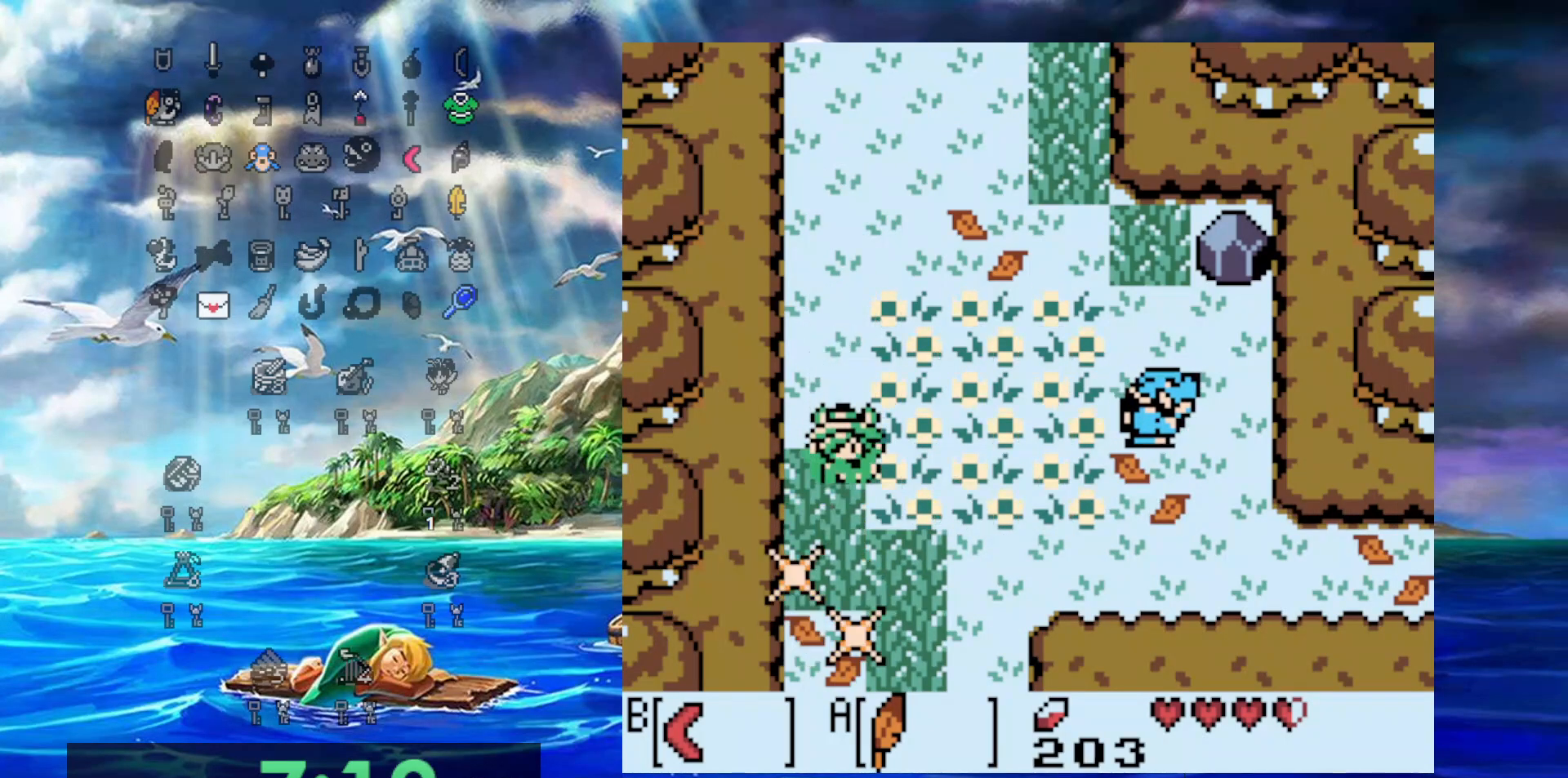
{"buttons": ["DPAD_DOWN", "DPAD_LEFT"], "events": [[17, "A", "down"], [500, "A", "up"], [500, "DPAD_LEFT", "down"]]}
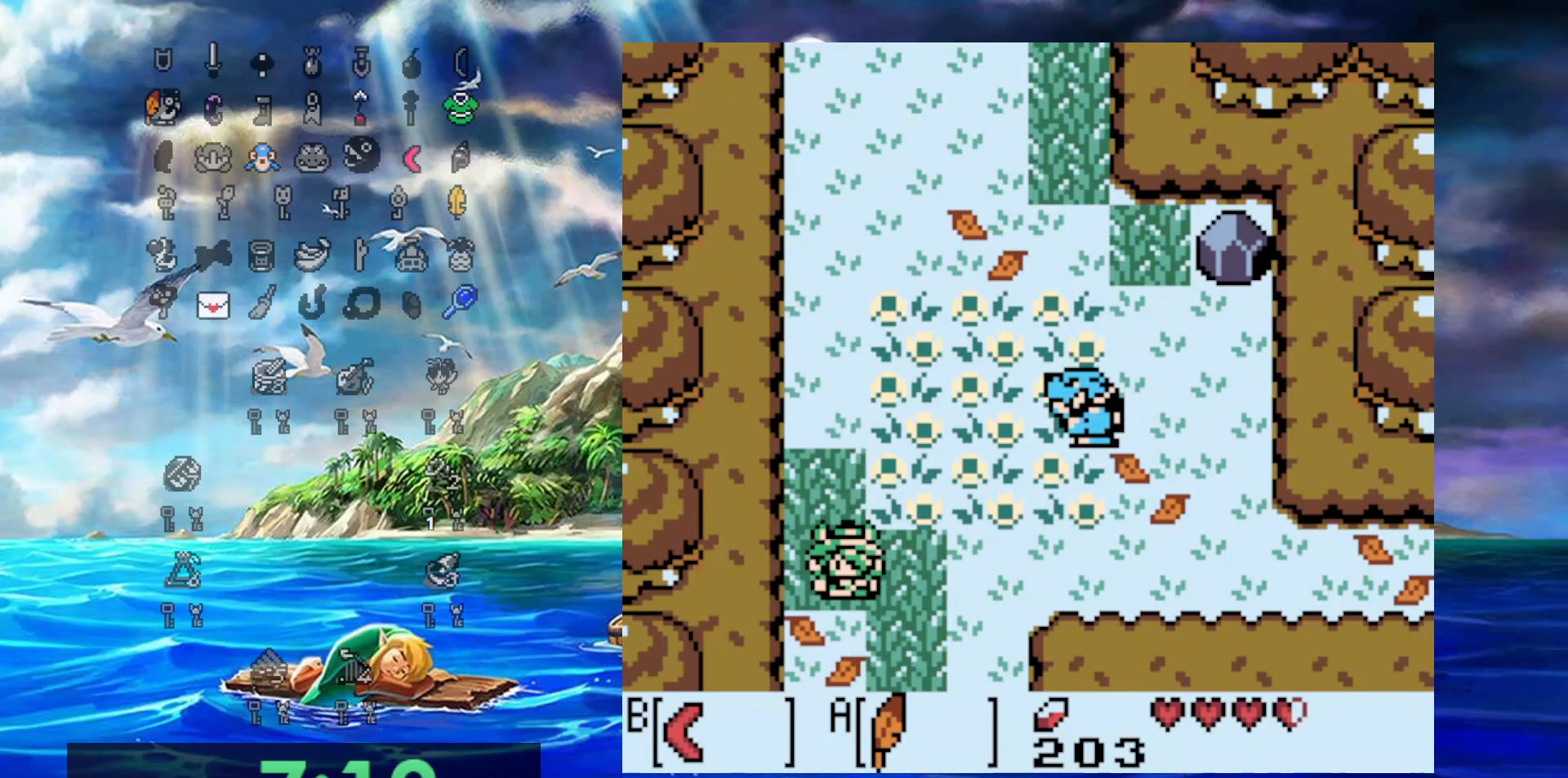
{"buttons": ["DPAD_DOWN"], "events": [[167, "DPAD_LEFT", "up"]]}
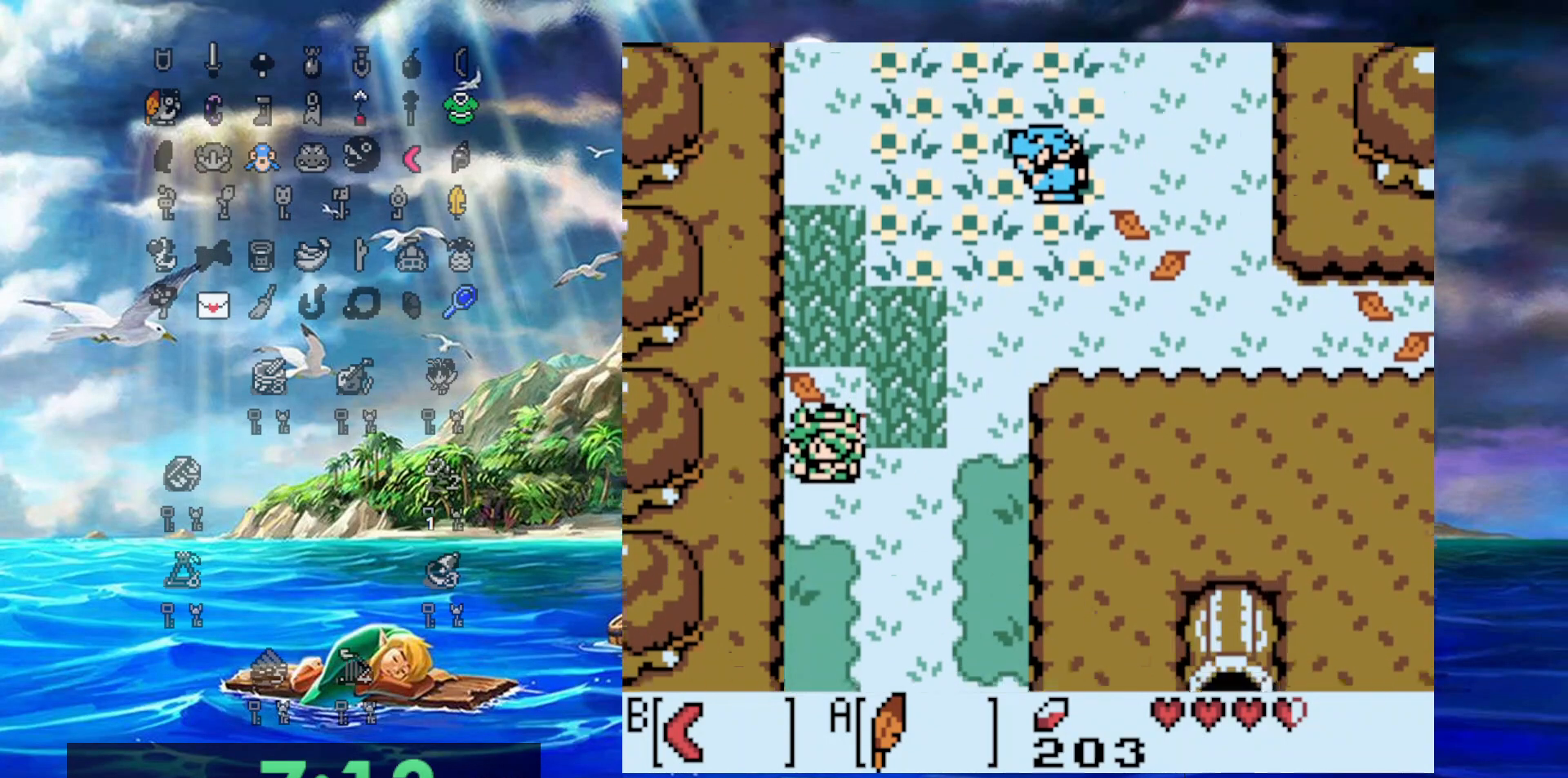
{"buttons": ["DPAD_DOWN"], "events": []}
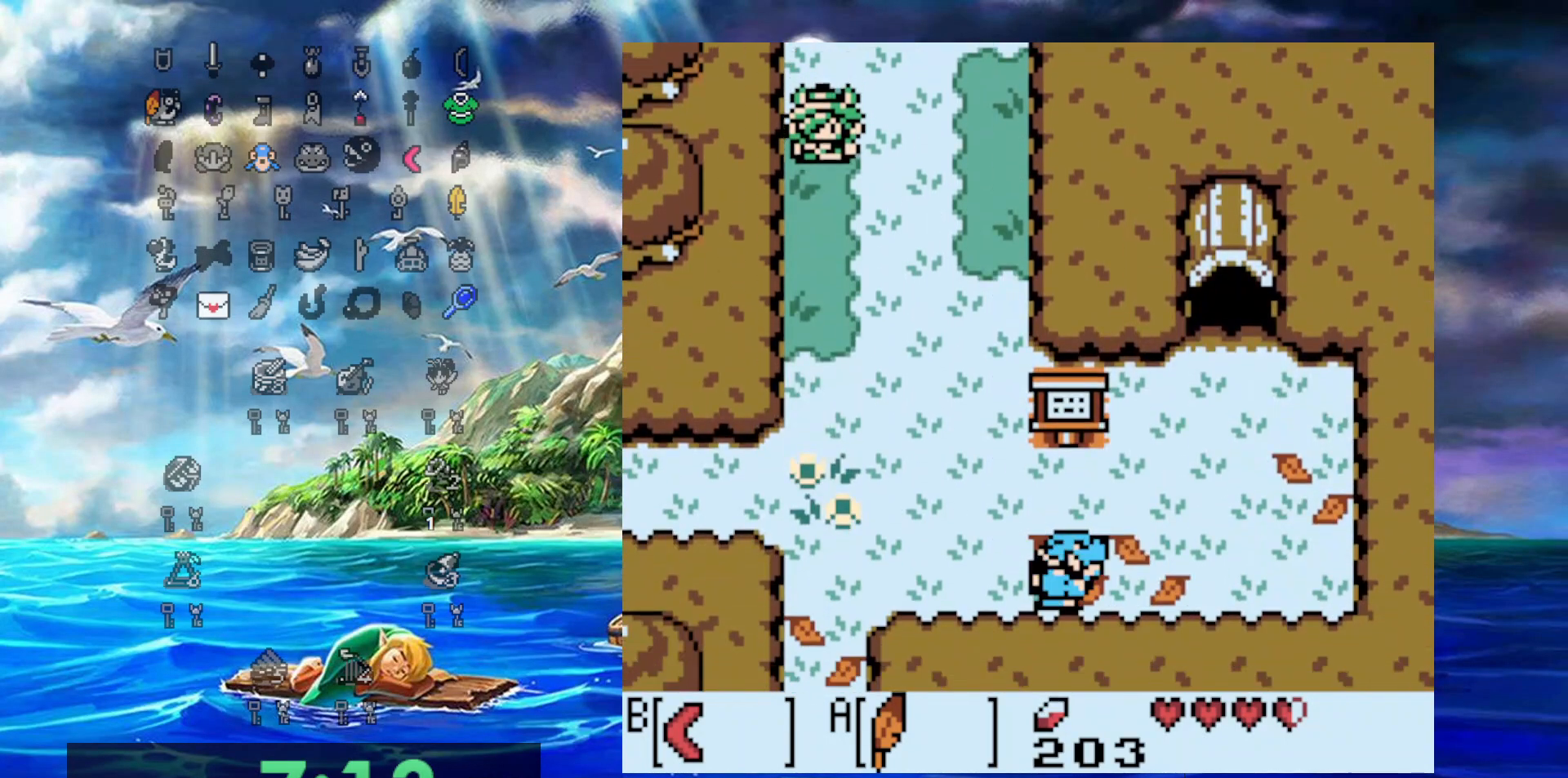
{"buttons": ["DPAD_DOWN"], "events": []}
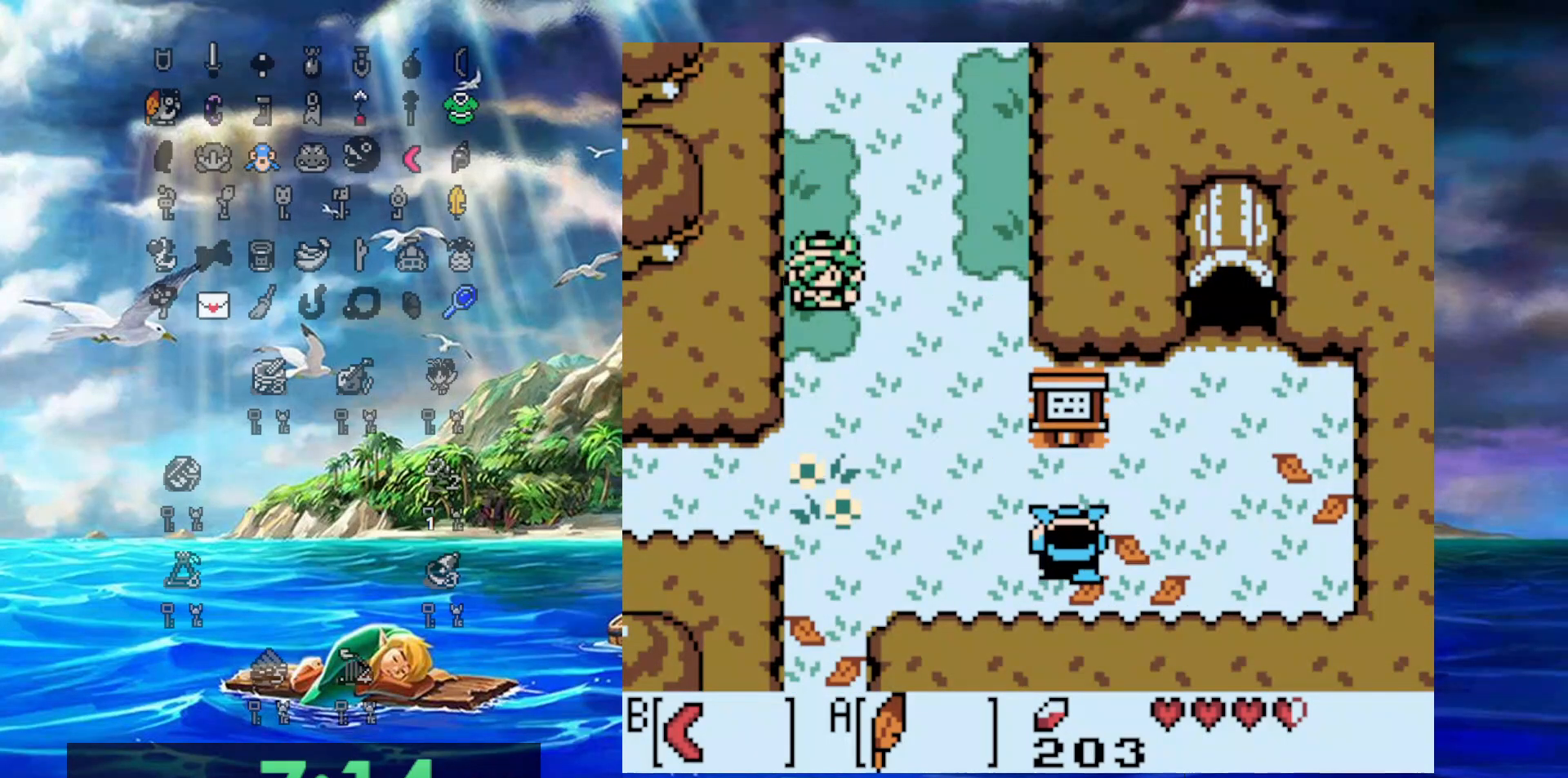
{"buttons": ["DPAD_DOWN", "DPAD_LEFT"], "events": [[267, "DPAD_RIGHT", "down"], [317, "B", "down"], [467, "B", "up"], [467, "DPAD_LEFT", "down"], [467, "DPAD_RIGHT", "up"]]}
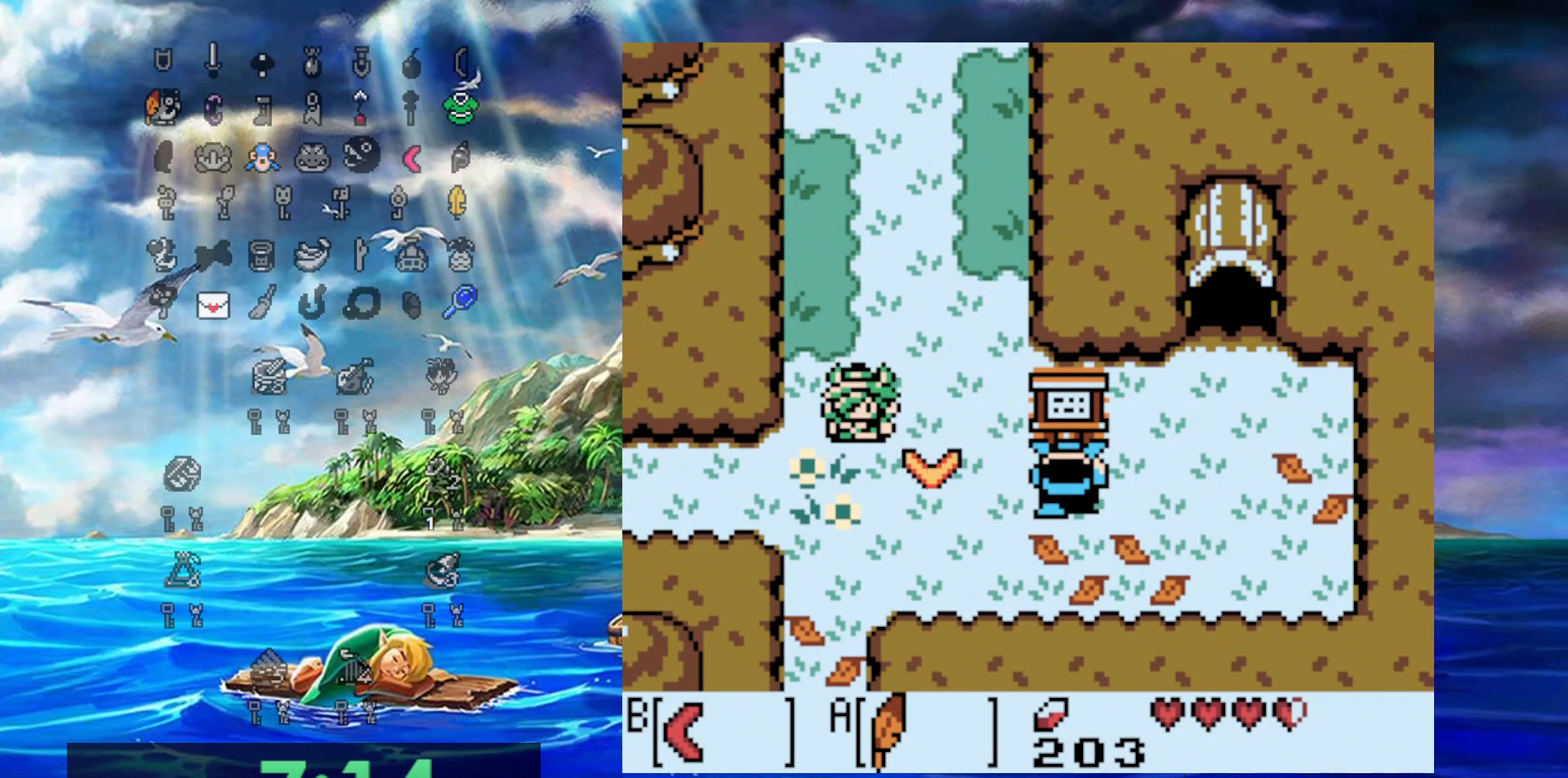
{"buttons": ["DPAD_LEFT"], "events": [[283, "DPAD_DOWN", "up"]]}
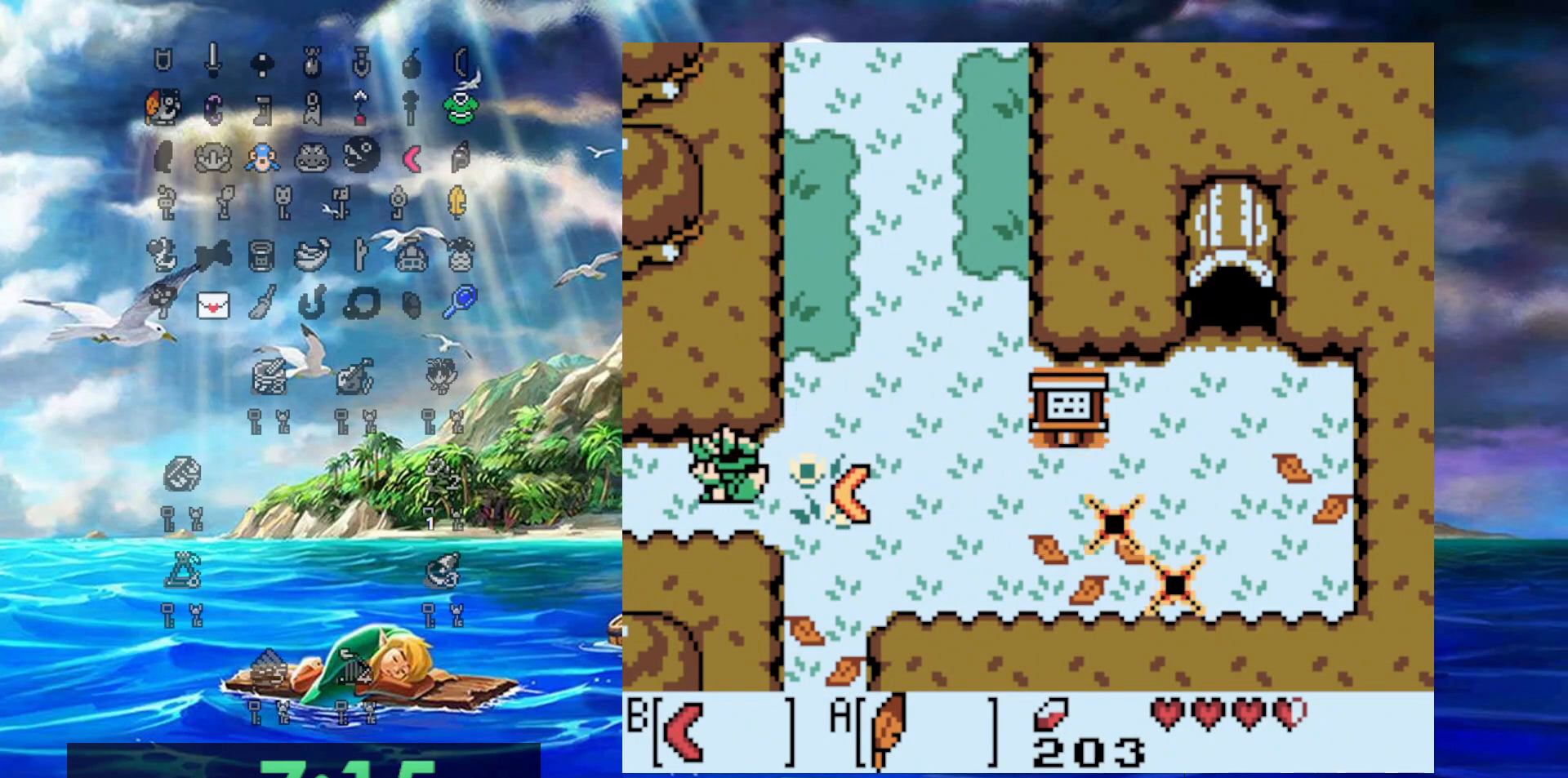
{"buttons": ["DPAD_LEFT"], "events": []}
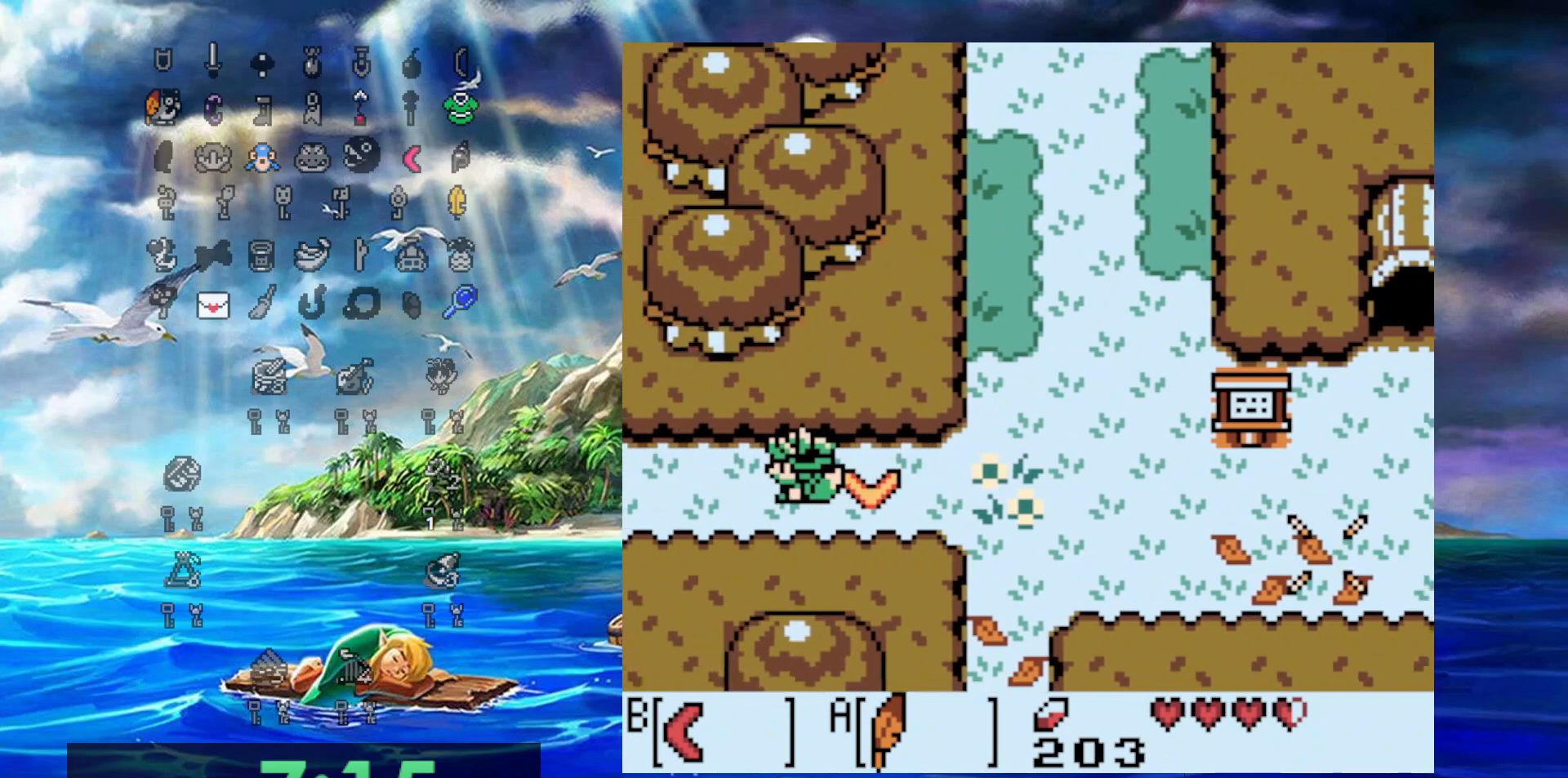
{"buttons": ["DPAD_LEFT"], "events": []}
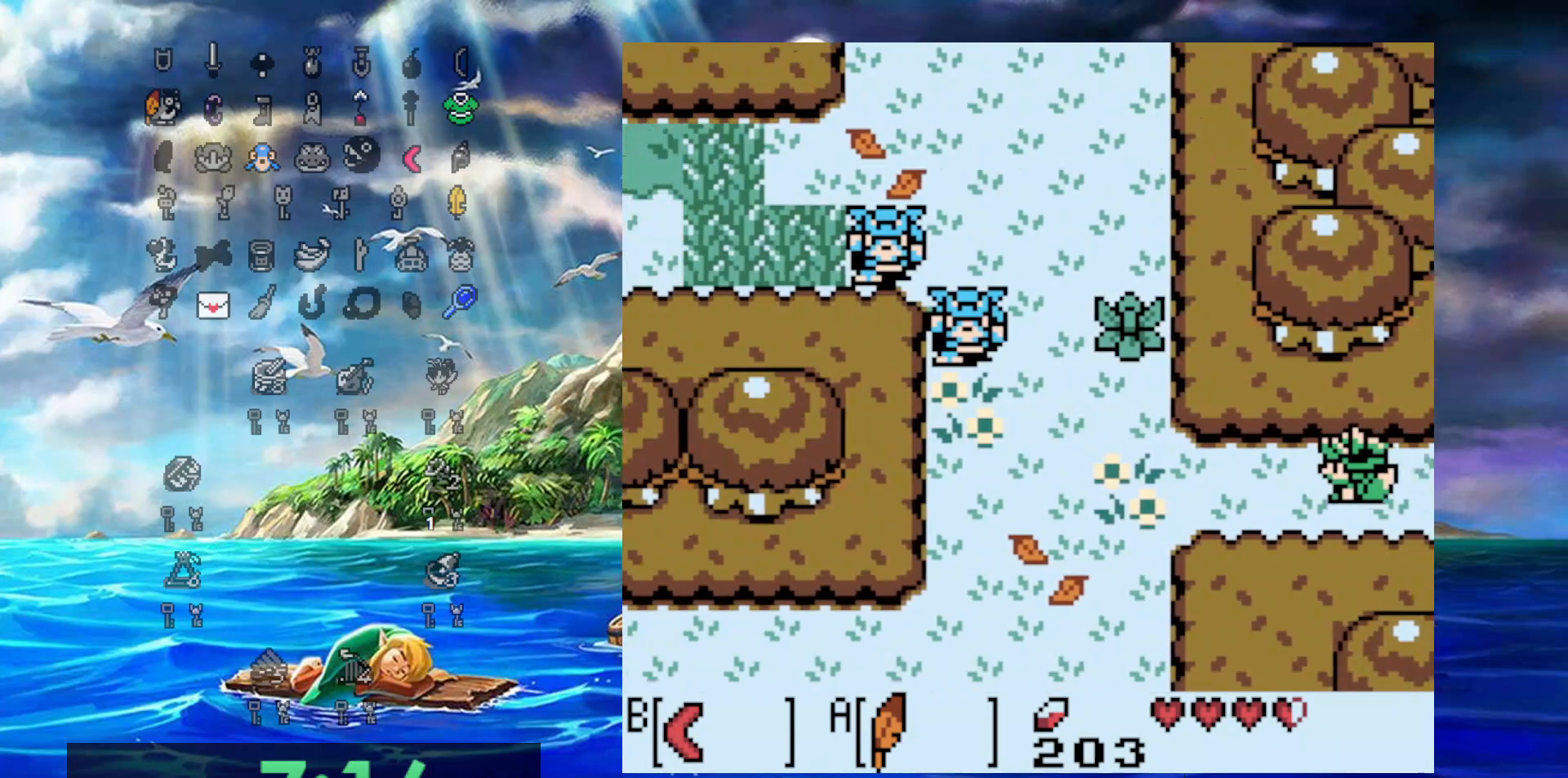
{"buttons": ["DPAD_DOWN", "DPAD_LEFT"], "events": [[50, "A", "down"], [417, "DPAD_DOWN", "down"], [483, "A", "up"]]}
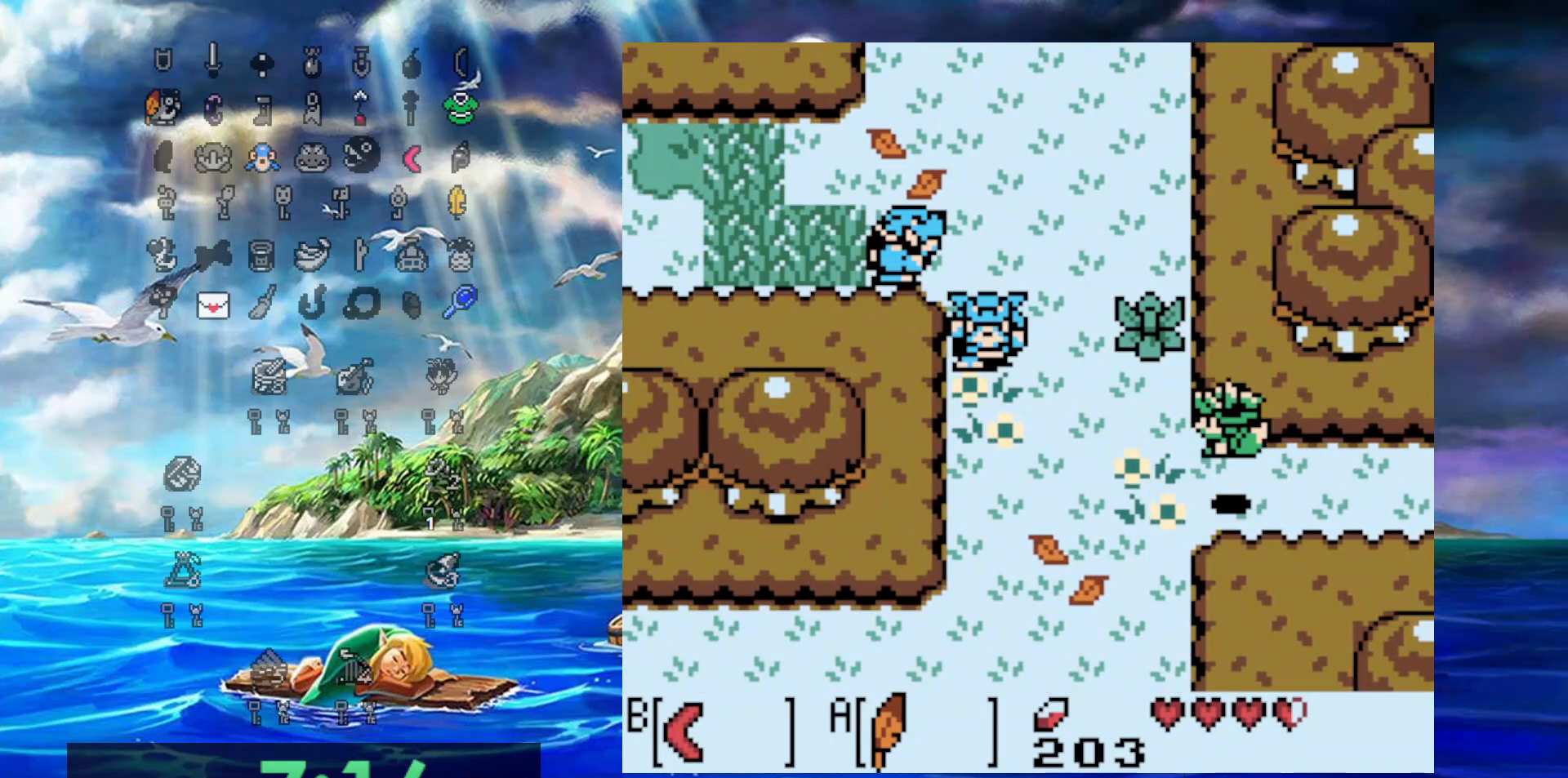
{"buttons": ["DPAD_DOWN", "DPAD_LEFT"], "events": []}
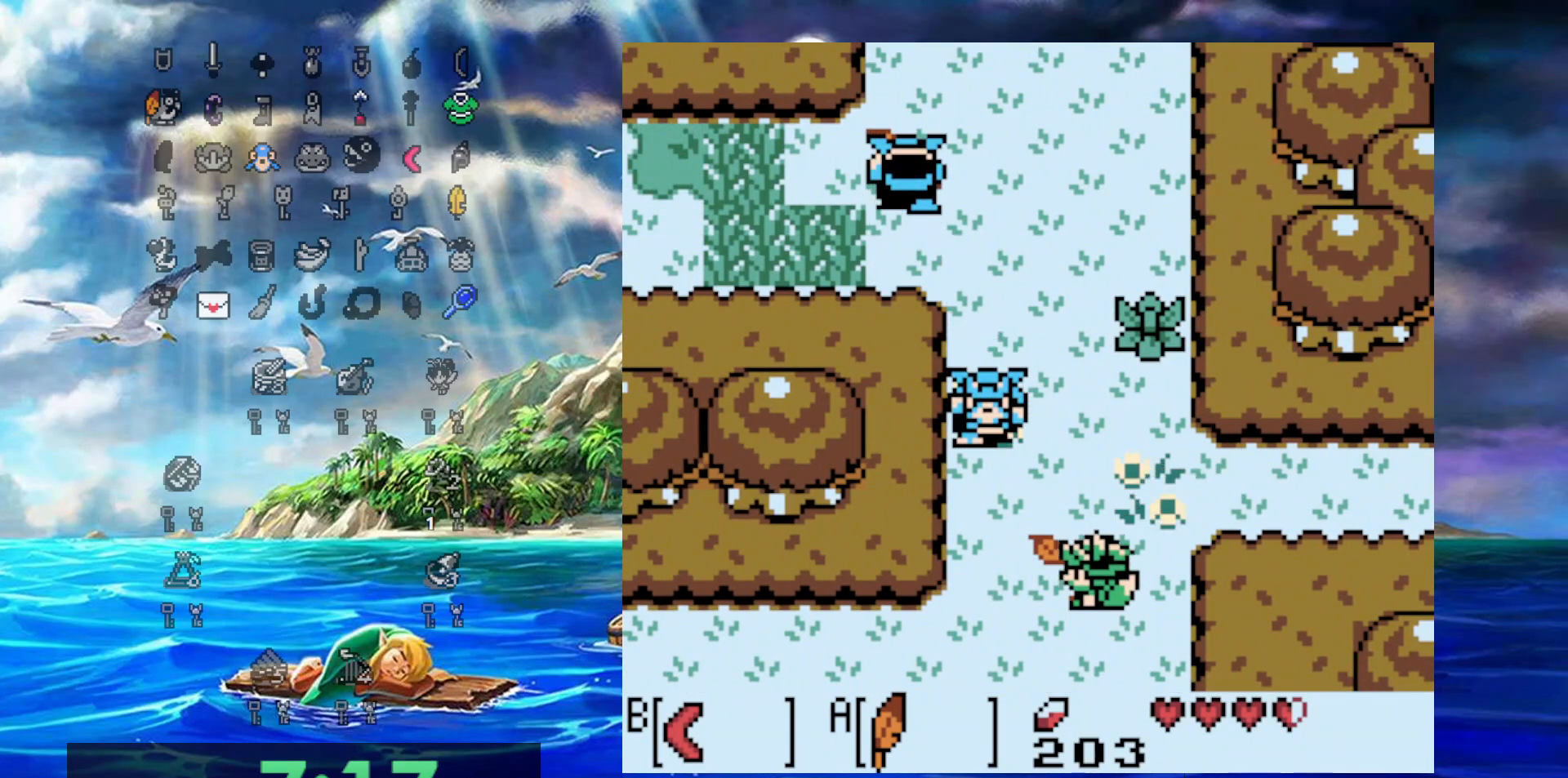
{"buttons": ["DPAD_DOWN", "DPAD_LEFT"], "events": []}
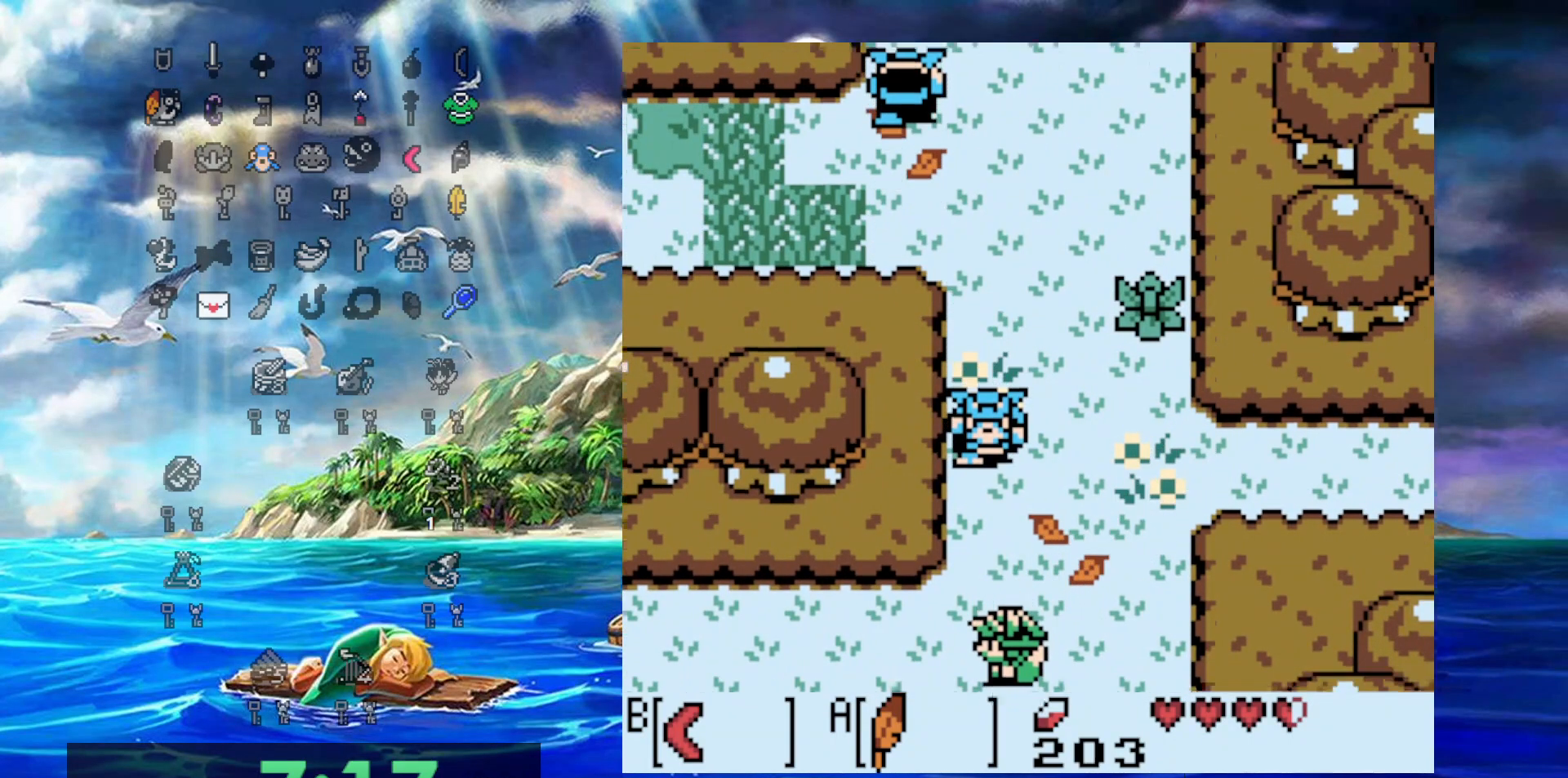
{"buttons": ["DPAD_DOWN", "DPAD_LEFT"], "events": []}
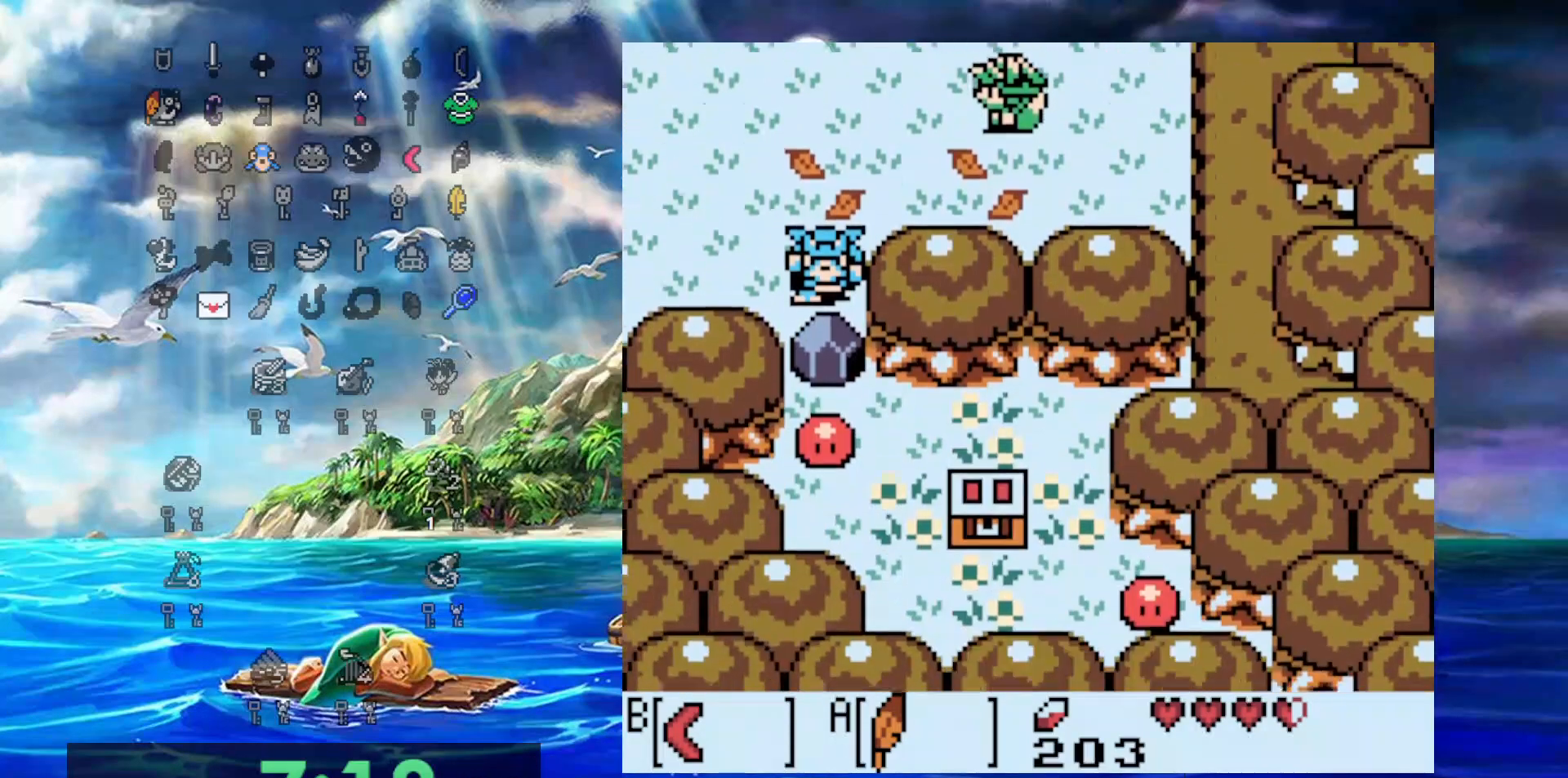
{"buttons": ["DPAD_DOWN", "DPAD_LEFT"], "events": [[183, "B", "down"], [367, "B", "up"]]}
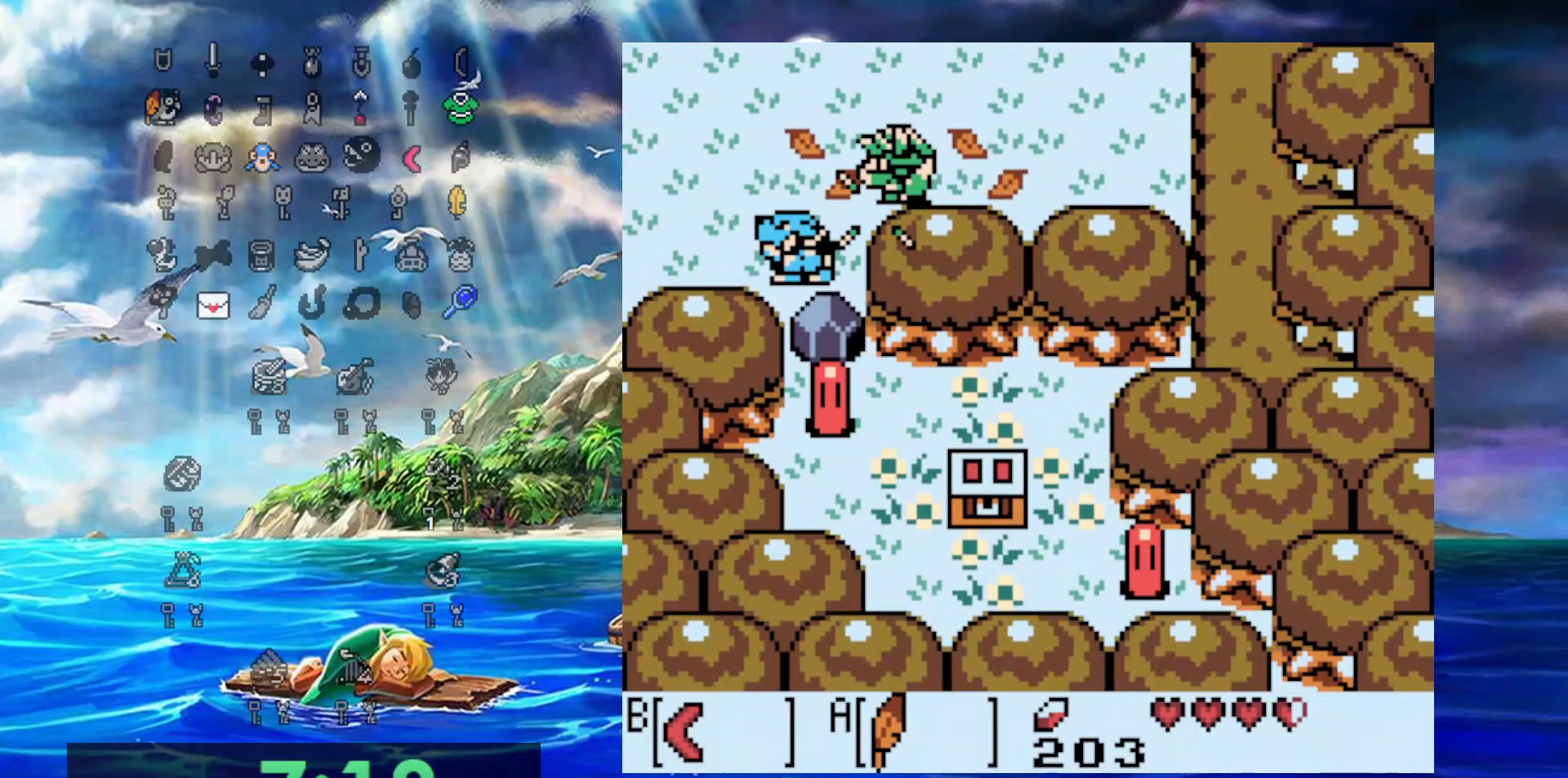
{"buttons": [], "events": [[267, "DPAD_DOWN", "up"], [267, "DPAD_LEFT", "up"]]}
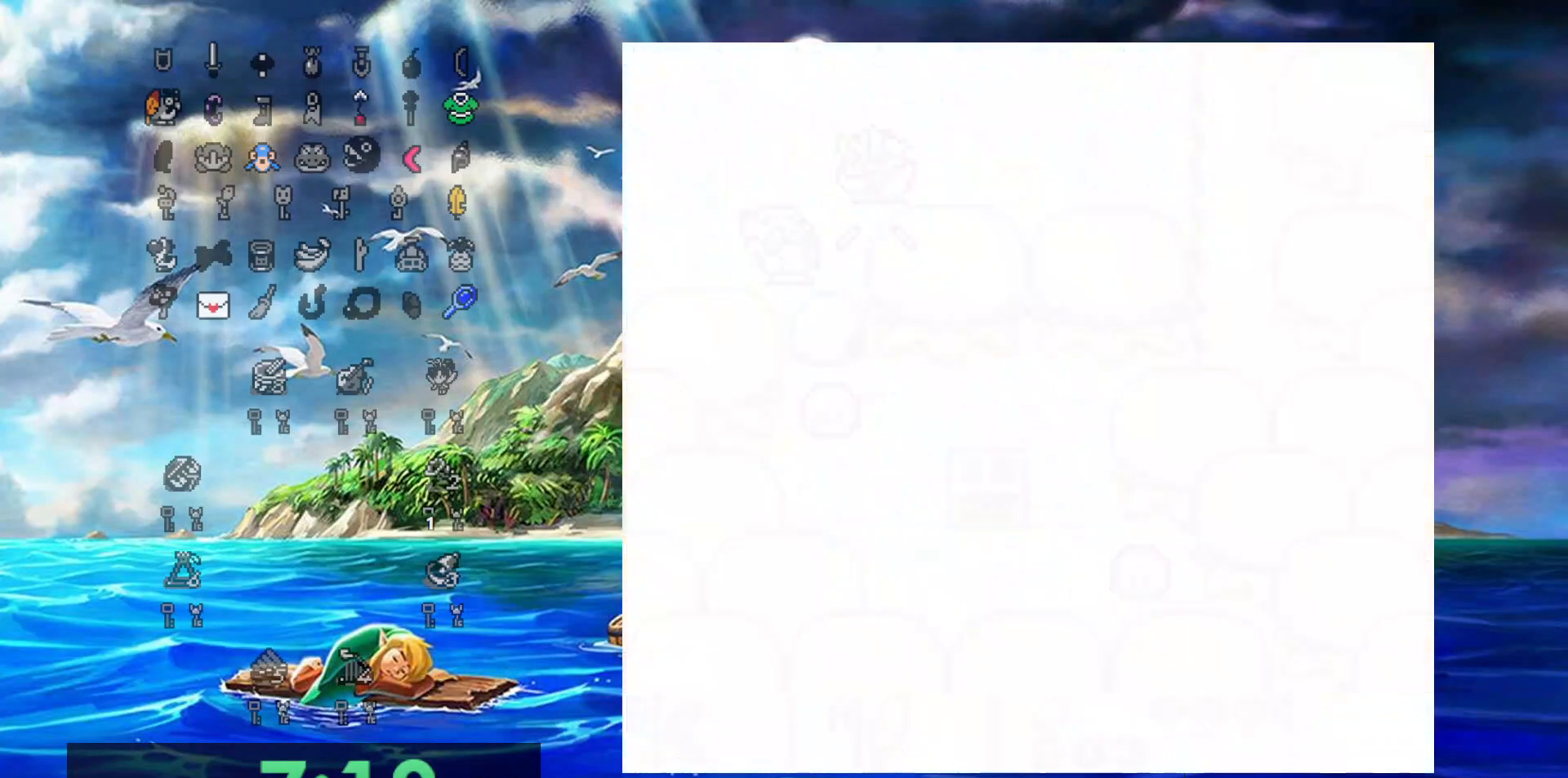
{"buttons": [], "events": []}
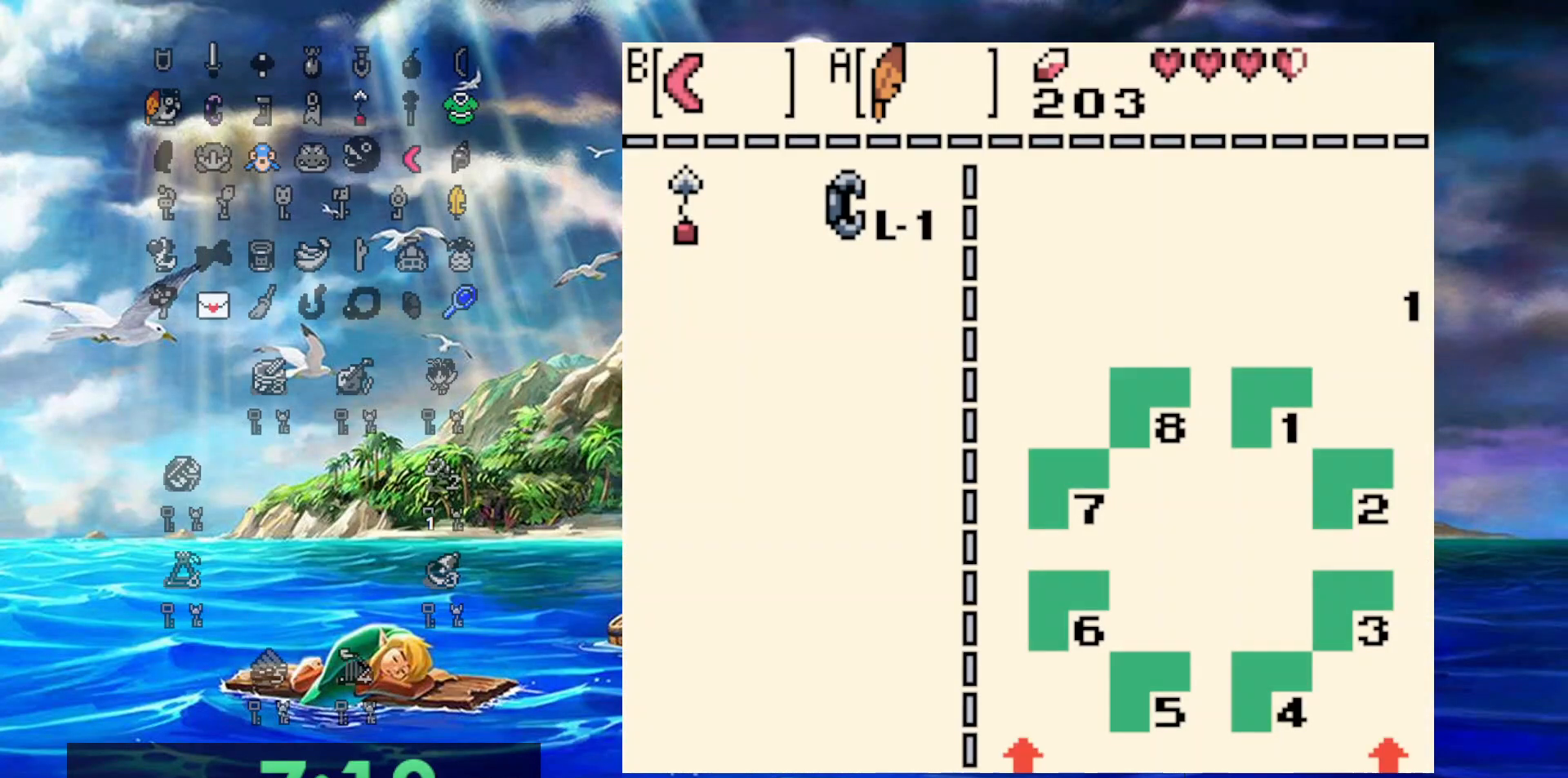
{"buttons": ["DPAD_RIGHT"], "events": [[417, "DPAD_RIGHT", "down"]]}
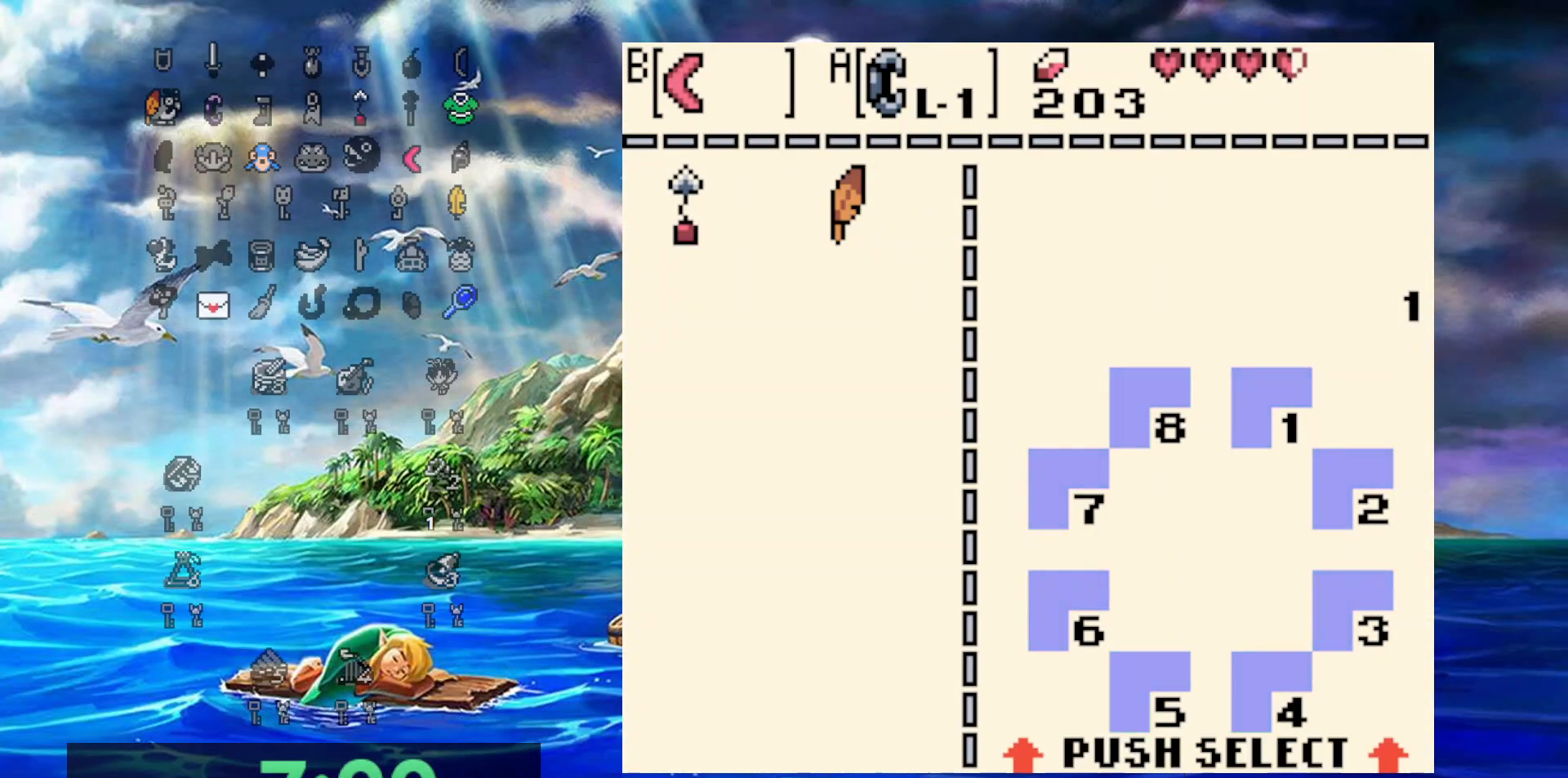
{"buttons": ["DPAD_DOWN", "DPAD_LEFT"], "events": [[17, "A", "down"], [17, "DPAD_RIGHT", "up"], [133, "A", "up"], [367, "DPAD_DOWN", "down"], [367, "DPAD_LEFT", "down"]]}
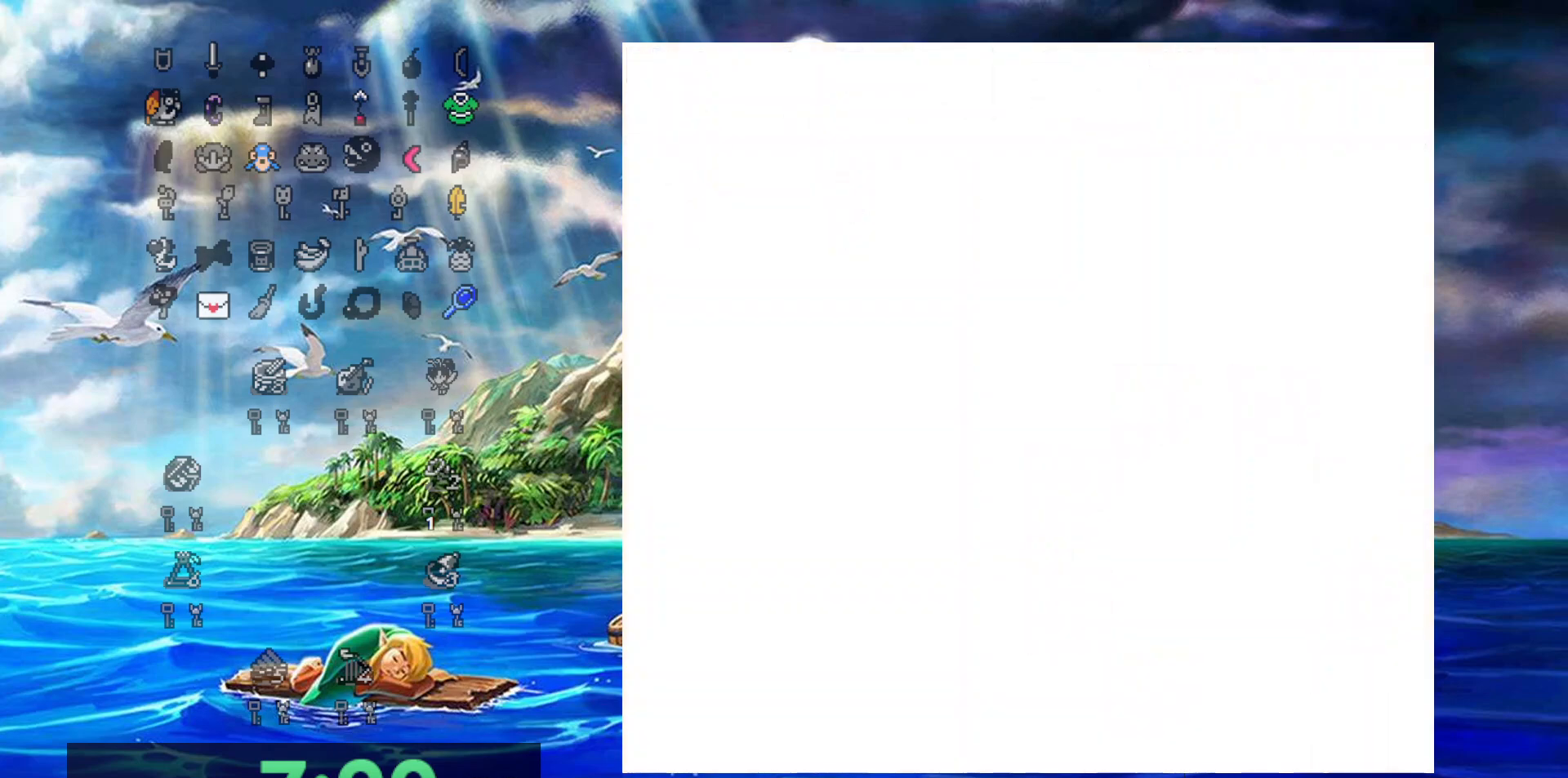
{"buttons": ["DPAD_DOWN", "DPAD_LEFT"], "events": []}
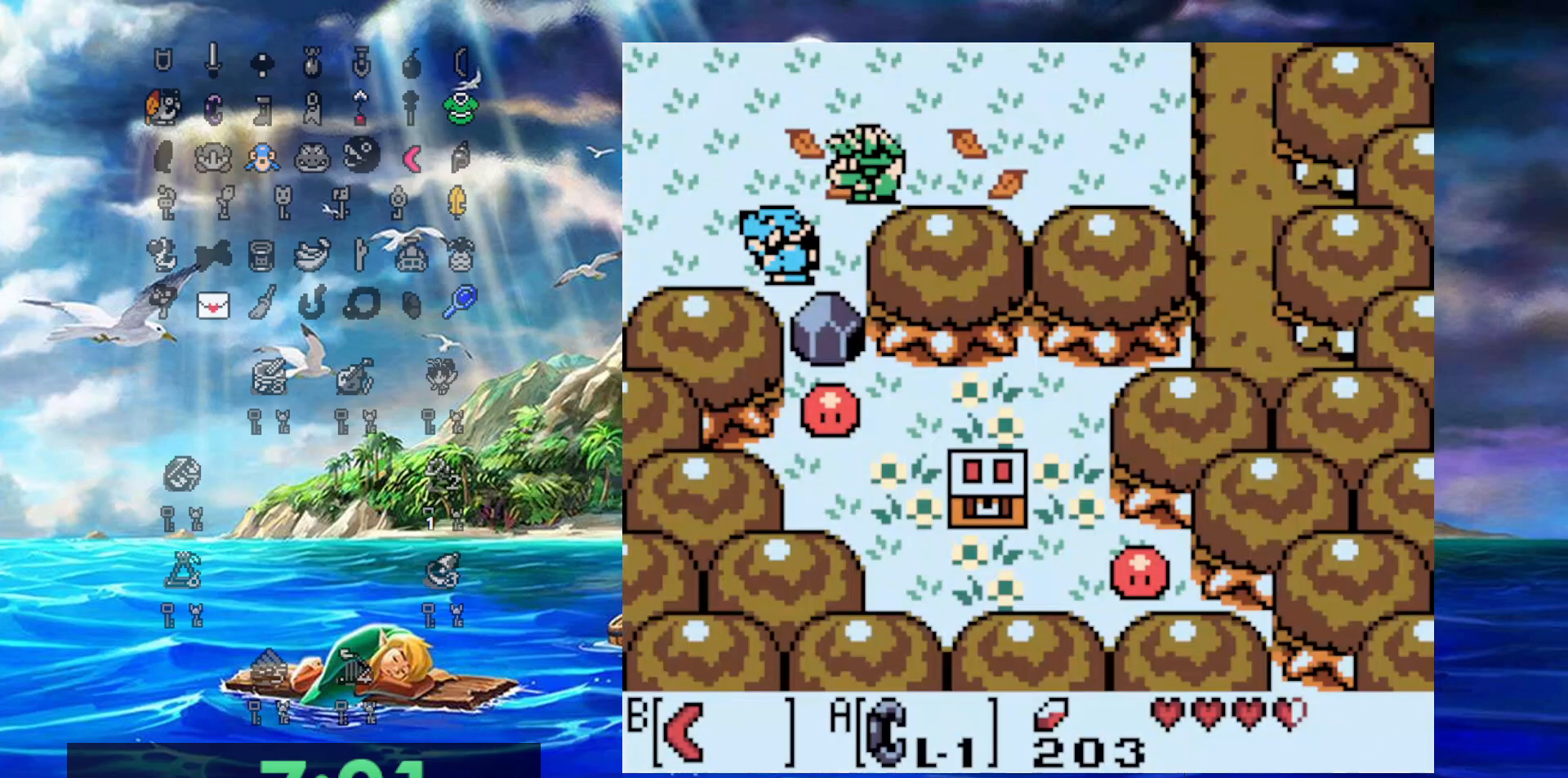
{"buttons": ["DPAD_DOWN", "DPAD_RIGHT"], "events": [[83, "B", "down"], [250, "B", "up"], [250, "DPAD_LEFT", "up"], [417, "DPAD_RIGHT", "down"]]}
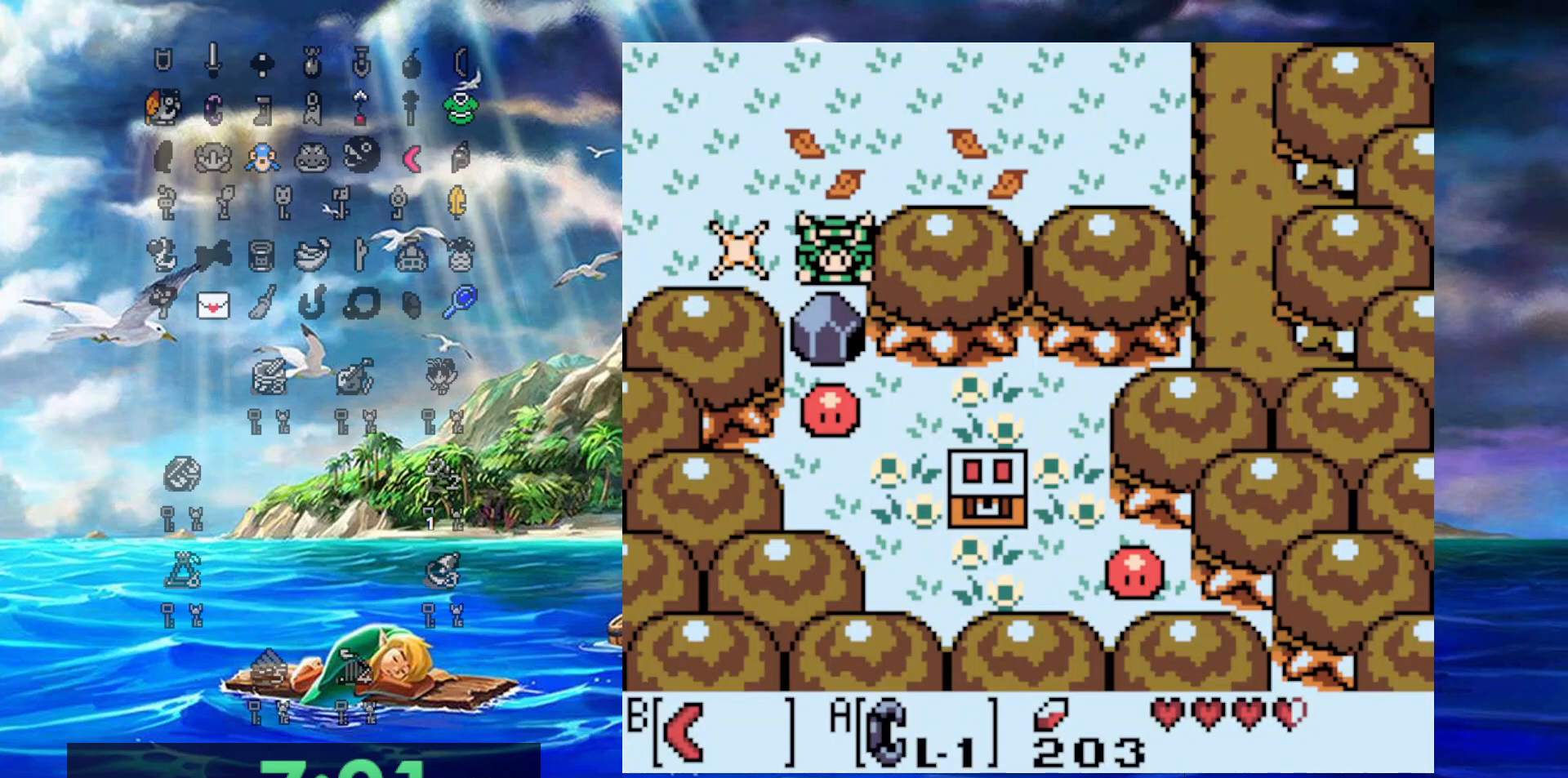
{"buttons": ["DPAD_DOWN"], "events": [[33, "DPAD_RIGHT", "up"], [83, "A", "down"], [100, "DPAD_DOWN", "up"], [117, "DPAD_UP", "down"], [350, "DPAD_LEFT", "down"], [383, "DPAD_DOWN", "down"], [383, "DPAD_UP", "up"], [400, "DPAD_LEFT", "up"], [467, "A", "up"]]}
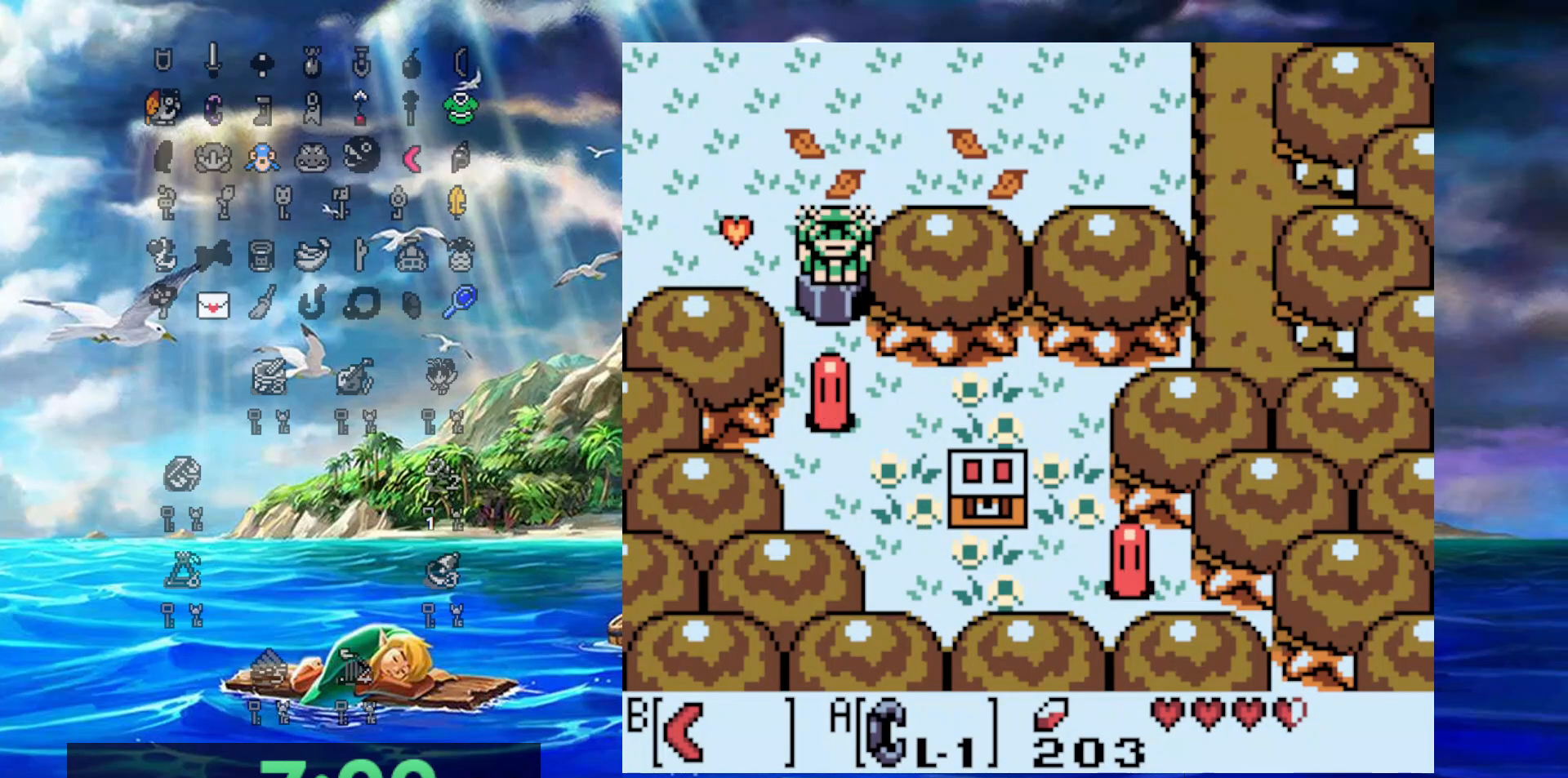
{"buttons": ["DPAD_UP", "DPAD_LEFT"], "events": [[133, "A", "down"], [350, "A", "up"], [450, "DPAD_DOWN", "up"], [450, "DPAD_LEFT", "down"], [467, "DPAD_UP", "down"]]}
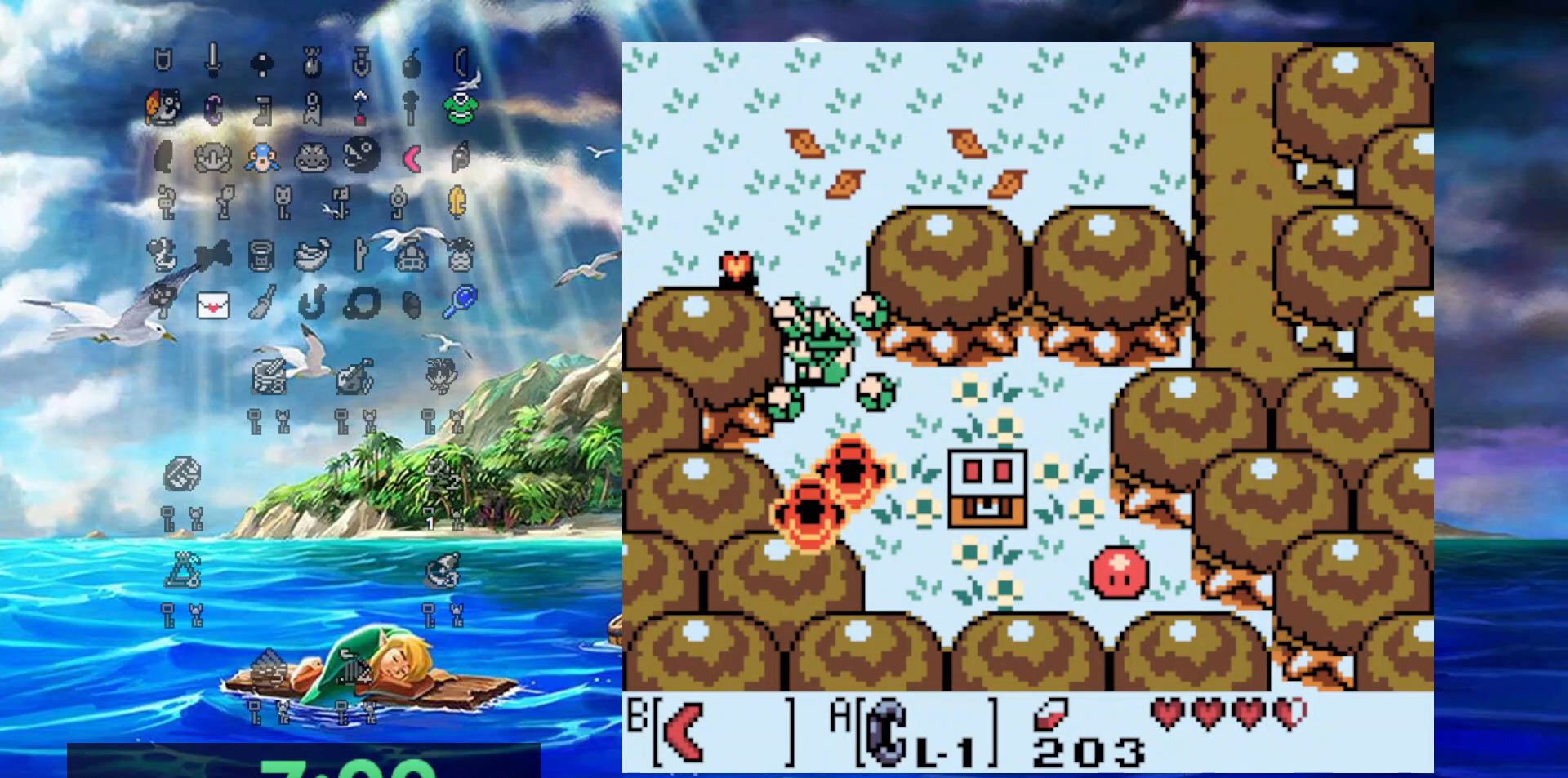
{"buttons": ["DPAD_DOWN", "DPAD_RIGHT"], "events": [[67, "DPAD_LEFT", "up"], [283, "DPAD_LEFT", "down"], [317, "DPAD_UP", "up"], [367, "B", "down"], [383, "DPAD_DOWN", "down"], [433, "DPAD_LEFT", "up"], [450, "DPAD_RIGHT", "down"], [483, "B", "up"]]}
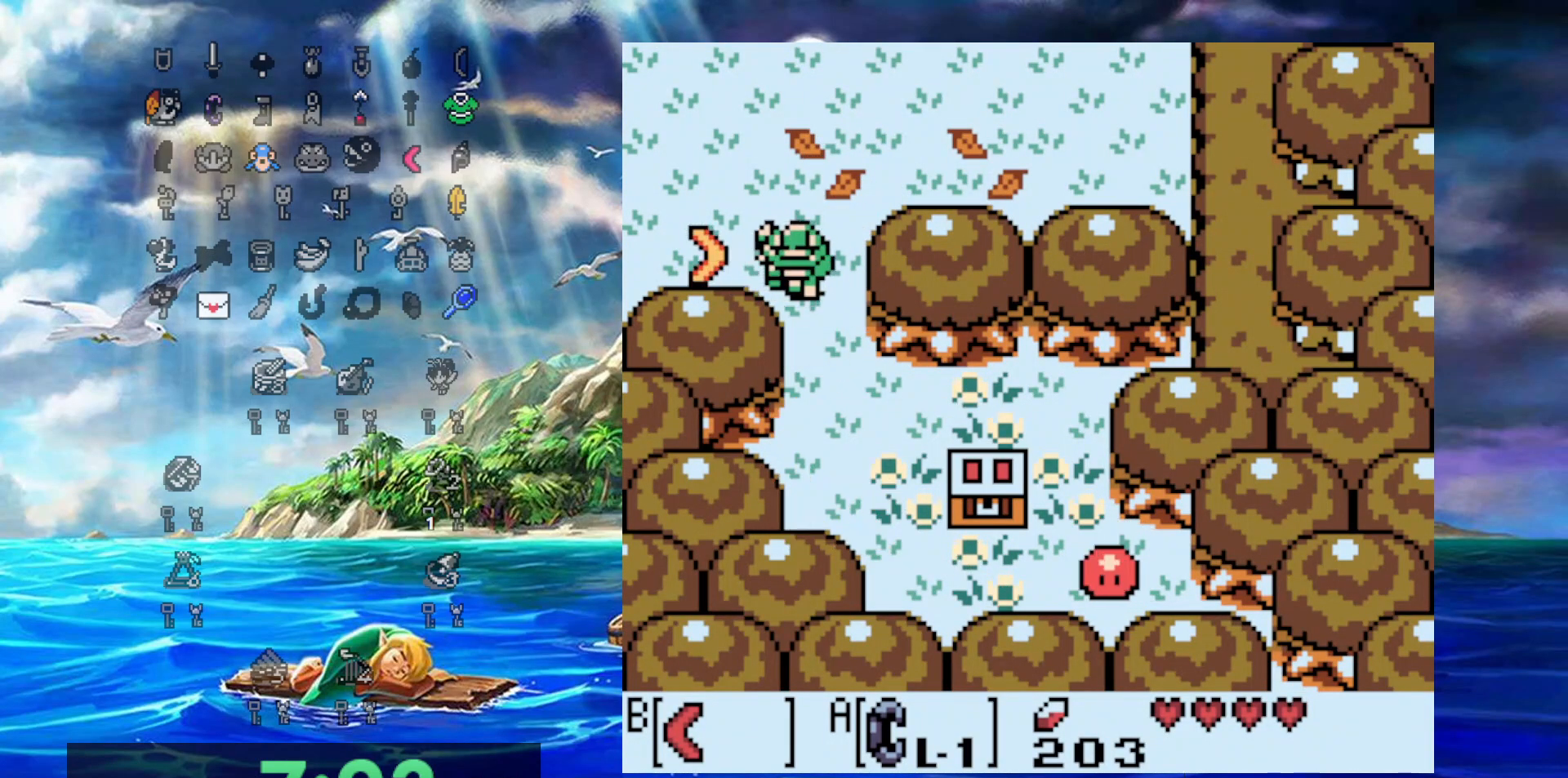
{"buttons": ["DPAD_DOWN"], "events": [[133, "DPAD_RIGHT", "up"]]}
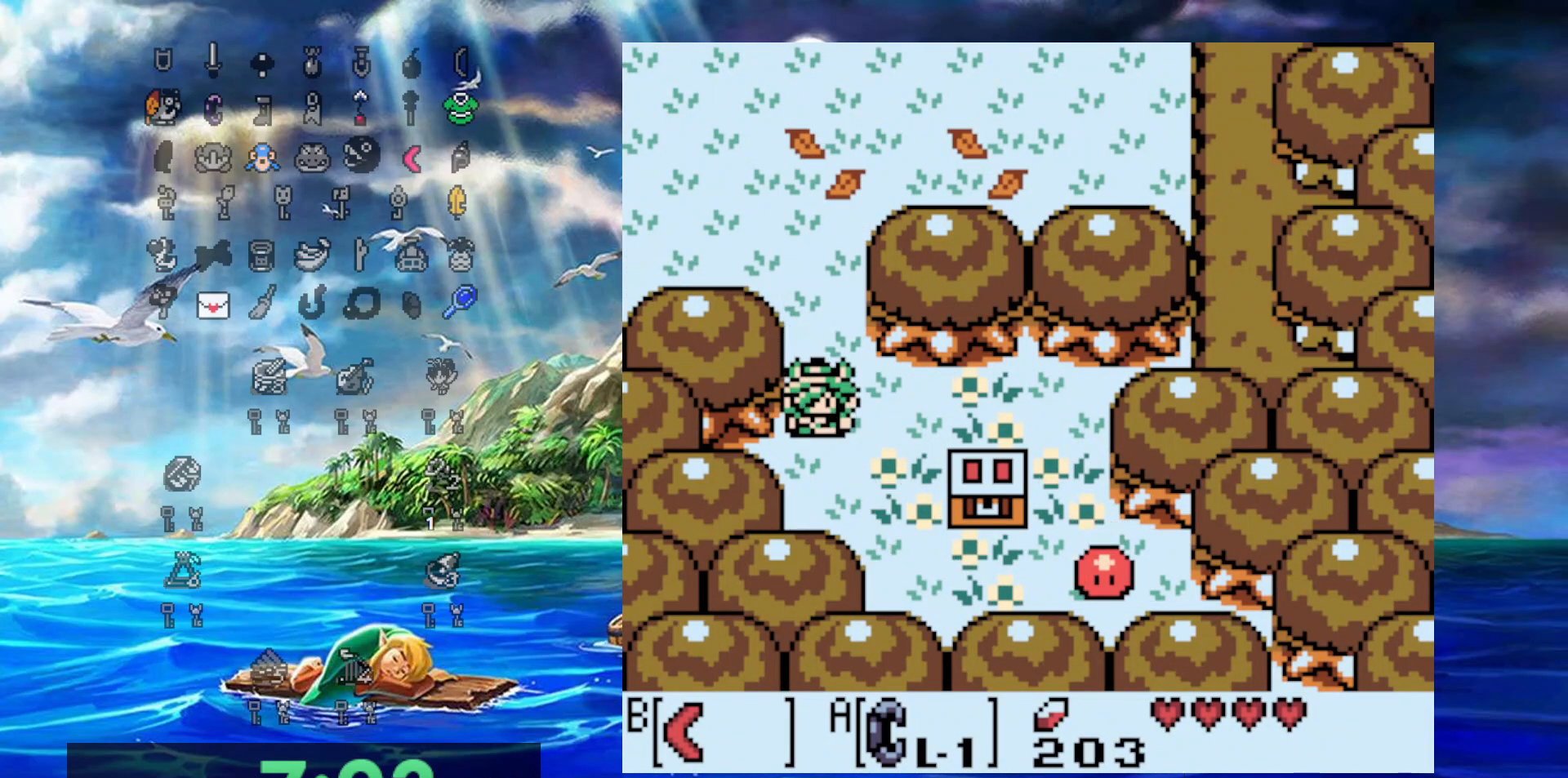
{"buttons": ["DPAD_DOWN", "DPAD_RIGHT"], "events": [[333, "DPAD_RIGHT", "down"]]}
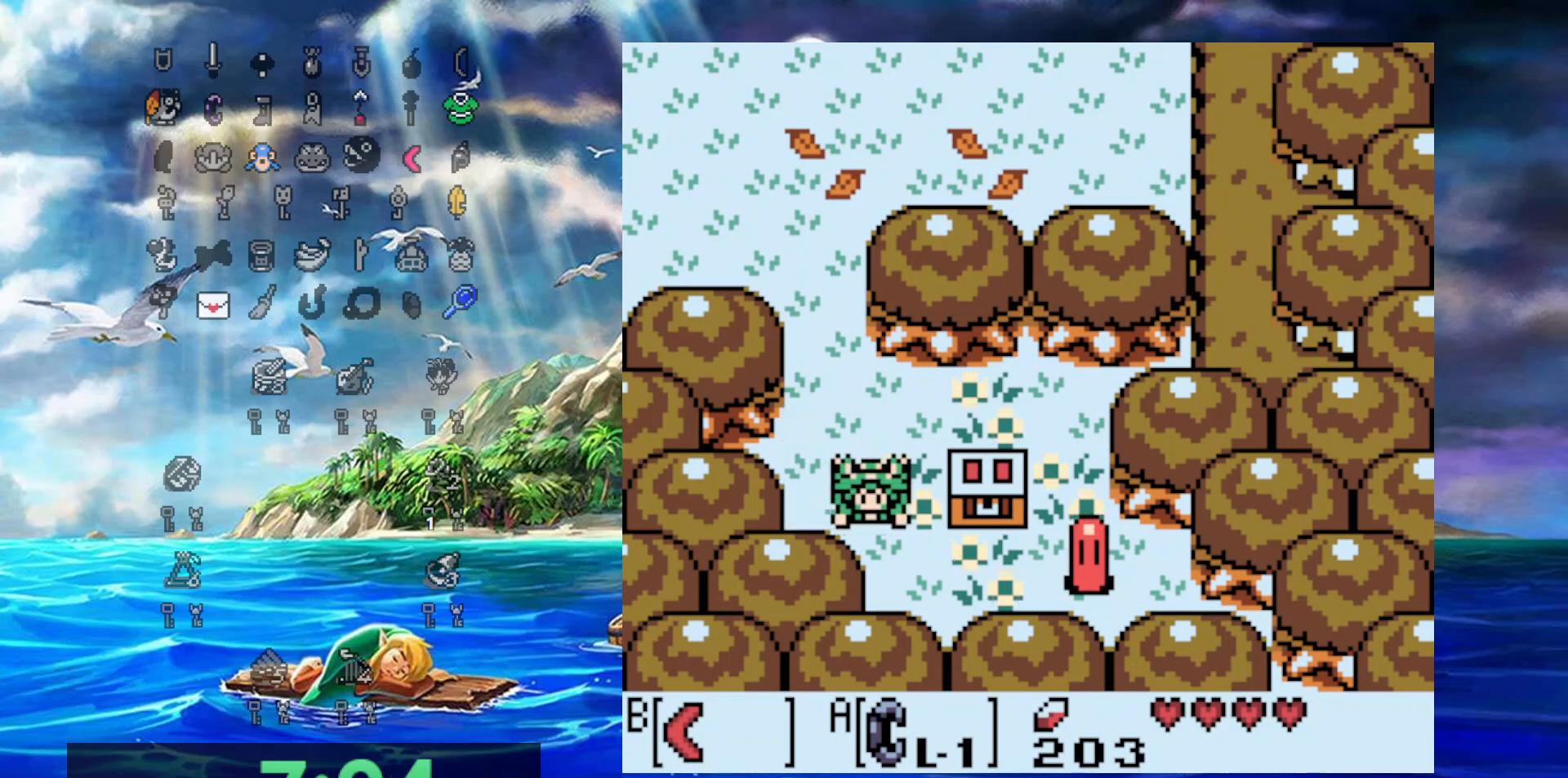
{"buttons": ["B", "DPAD_UP"], "events": [[67, "DPAD_DOWN", "up"], [133, "DPAD_DOWN", "down"], [217, "DPAD_RIGHT", "up"], [317, "DPAD_RIGHT", "down"], [350, "DPAD_DOWN", "up"], [400, "B", "down"], [450, "DPAD_UP", "down"], [467, "DPAD_RIGHT", "up"]]}